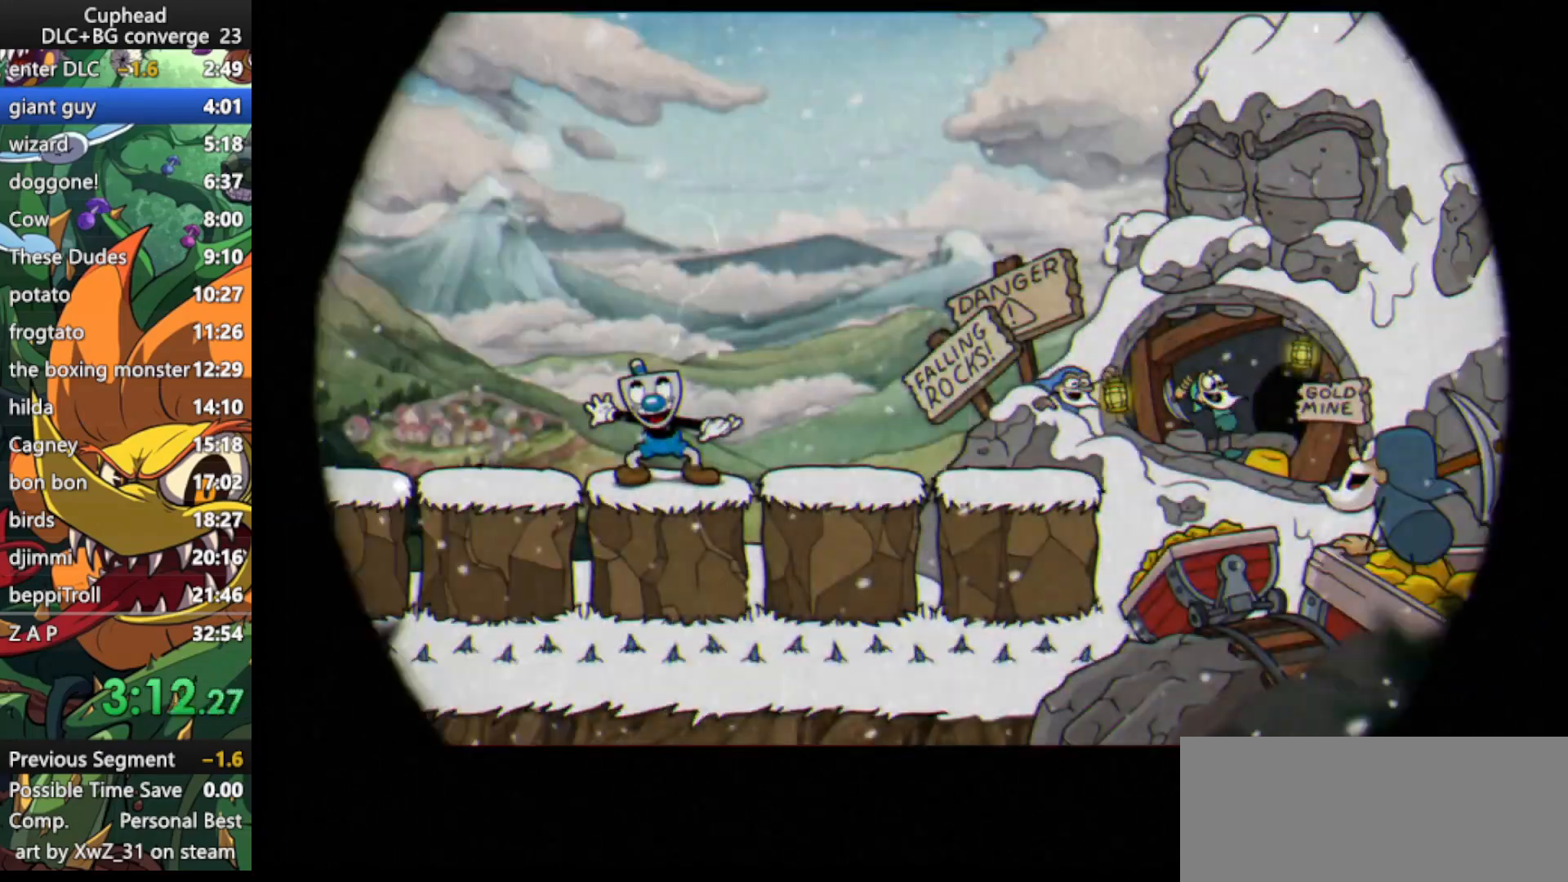
Gameplay with keyboard; each line is a JSON object with the keys held at the frame after it. "events" lists presses ("down") and releases ("up") of "dash", "down", "ex", "jump", "left", "lock", "right", "shoot", "up" and "weapon" between this image and that frame as [ms after this image, input, new state], when the widget could be followed in between. No other keys are recorded. Mouse input is not recorded. Key names are as the overlay labels them; some are game actions (e.g. jump) rather than physical keys.
{"keys": ["right", "shoot"], "events": [[100, "shoot", "down"], [133, "lock", "down"], [133, "right", "down"], [500, "lock", "up"]]}
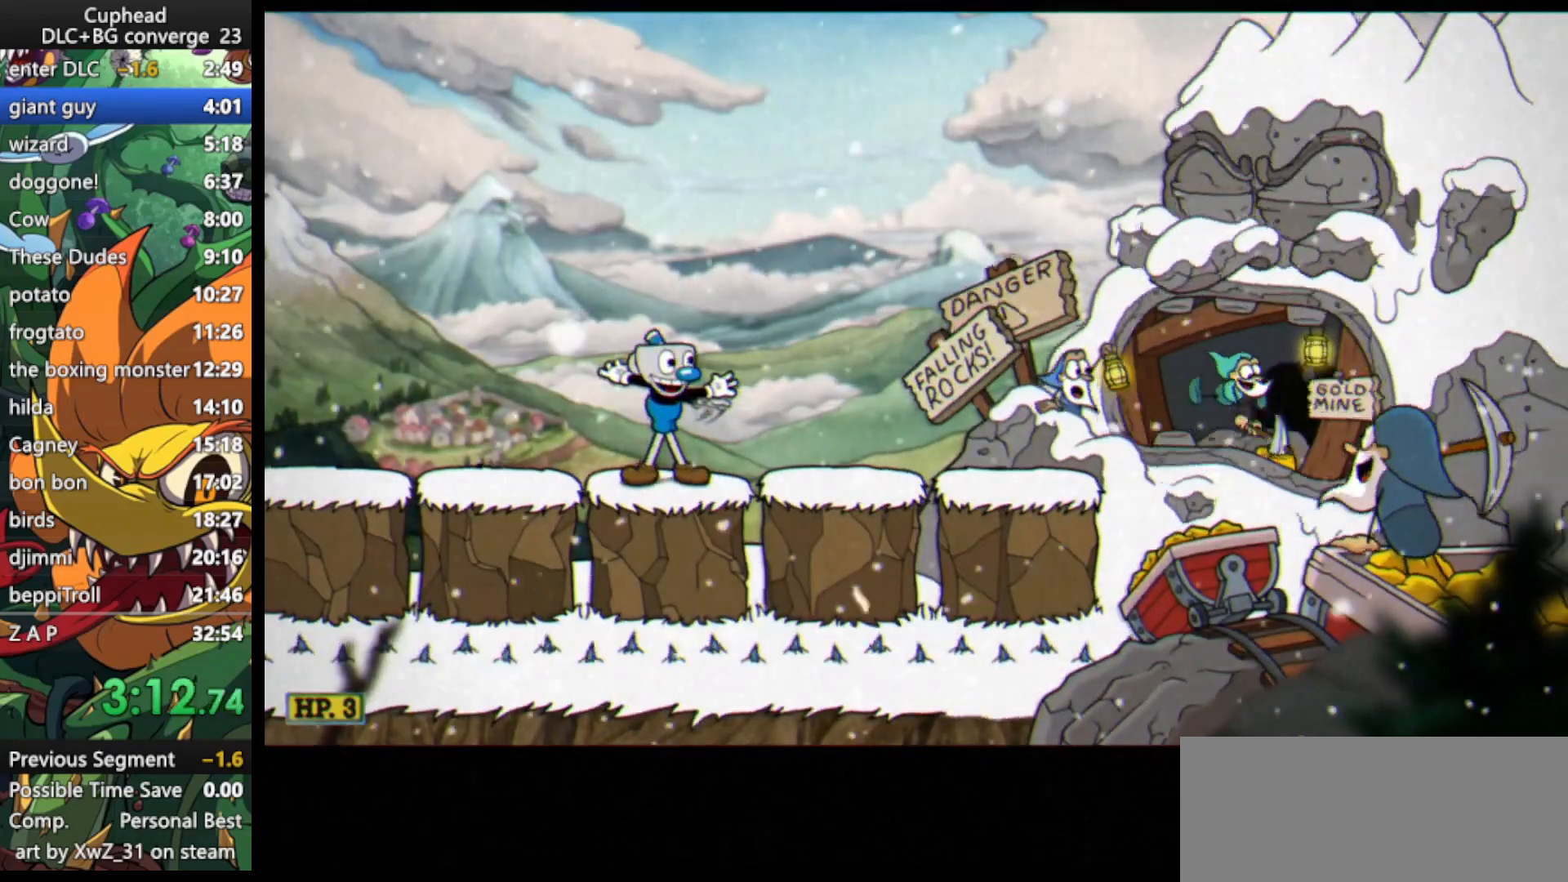
{"keys": ["lock", "right", "shoot"], "events": [[200, "lock", "down"]]}
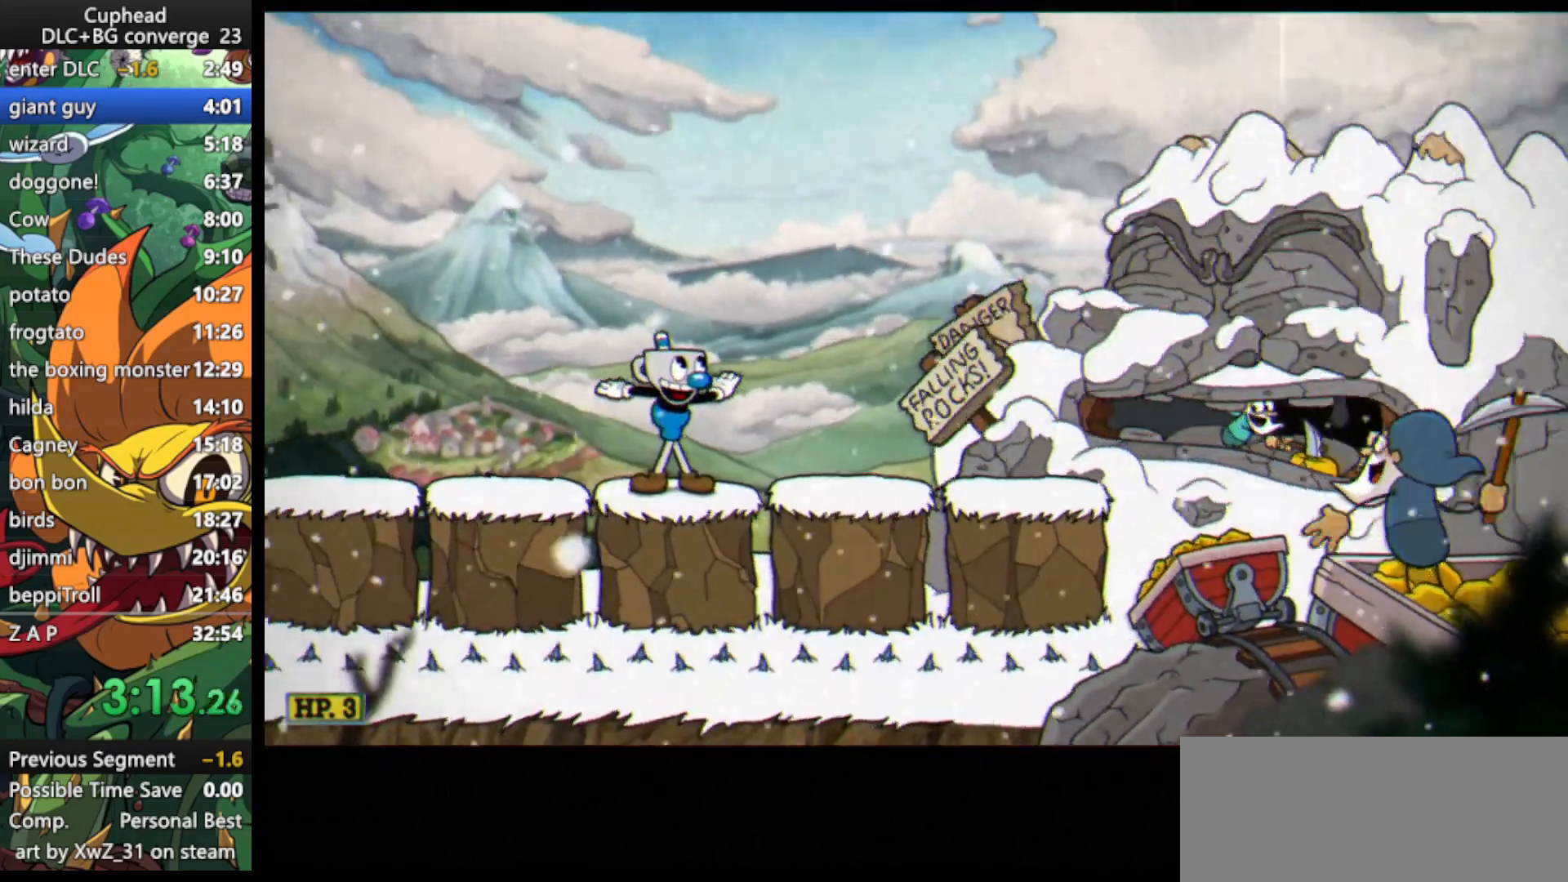
{"keys": ["lock", "right", "shoot"], "events": [[167, "lock", "up"], [267, "lock", "down"]]}
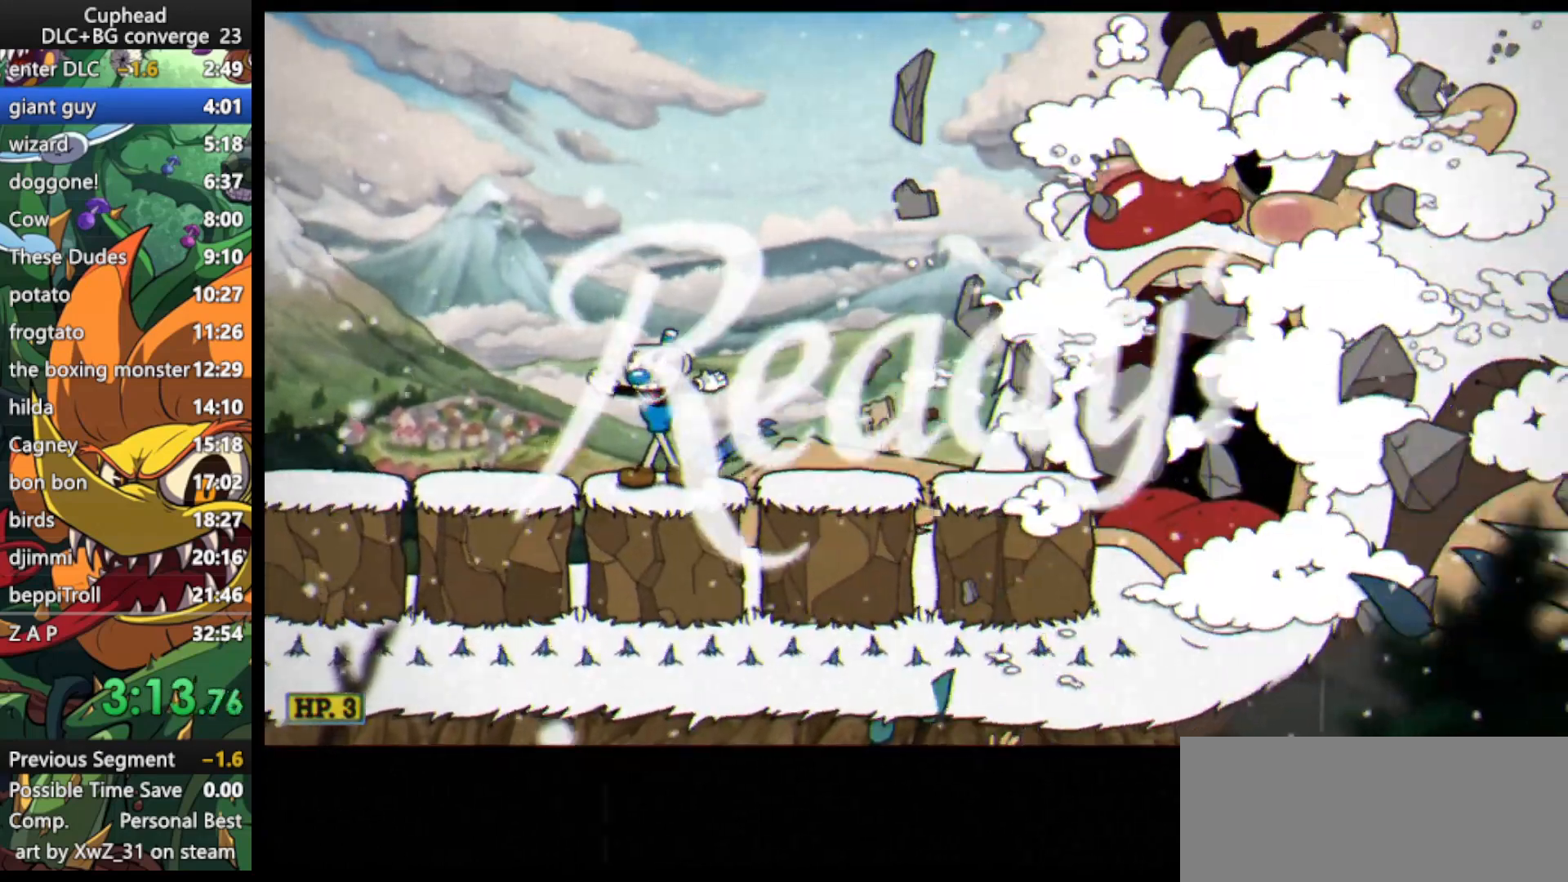
{"keys": ["lock", "right", "shoot"], "events": [[267, "lock", "up"], [333, "shoot", "up"], [400, "lock", "down"], [467, "shoot", "down"]]}
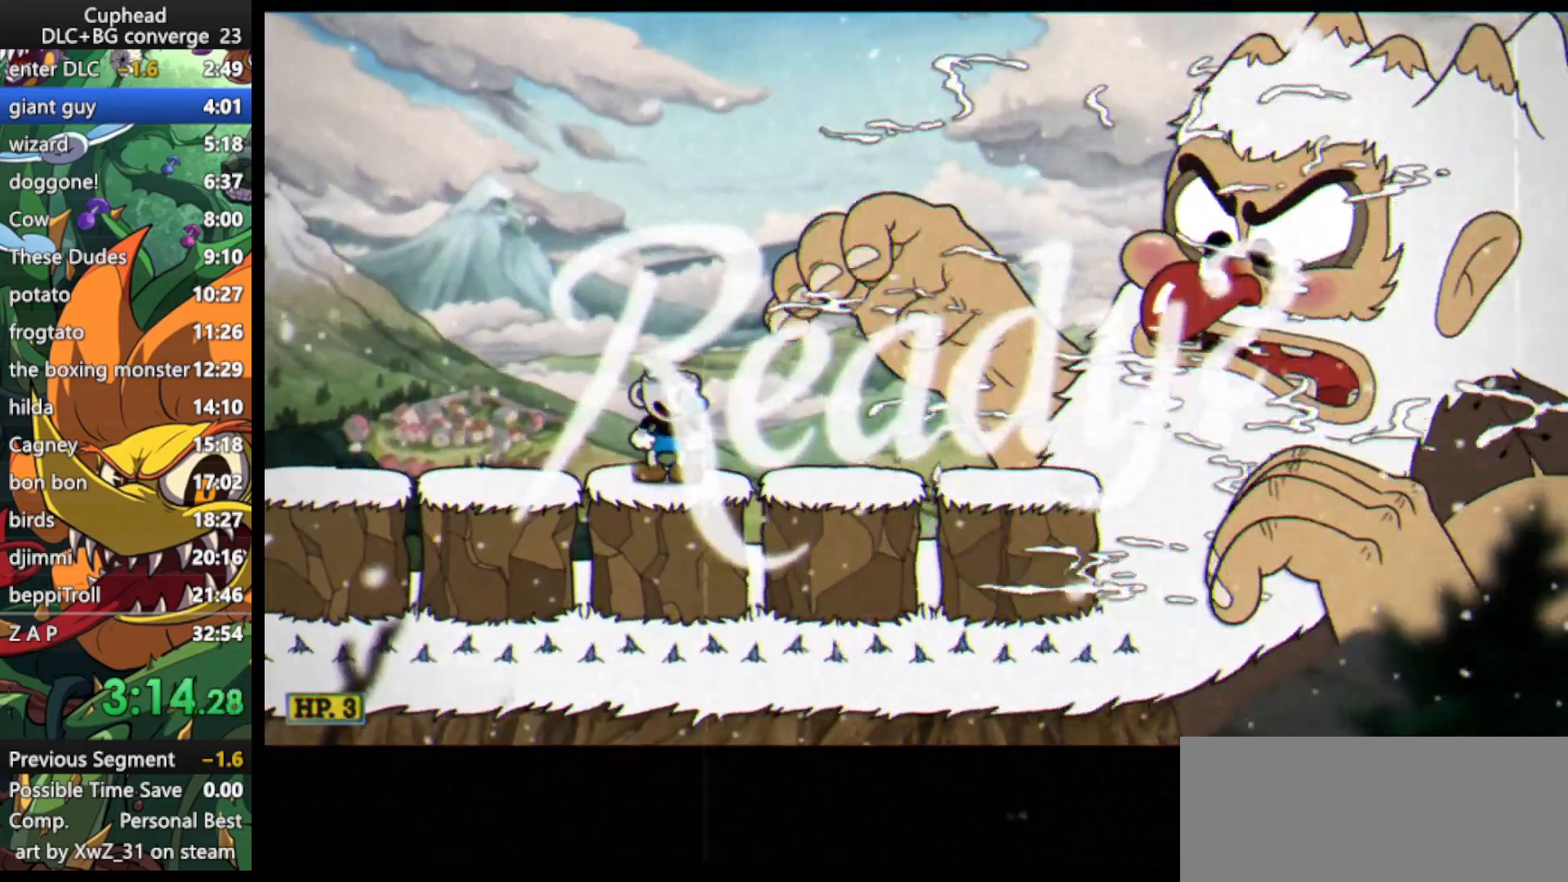
{"keys": ["lock", "right", "shoot"], "events": [[400, "jump", "down"], [500, "jump", "up"]]}
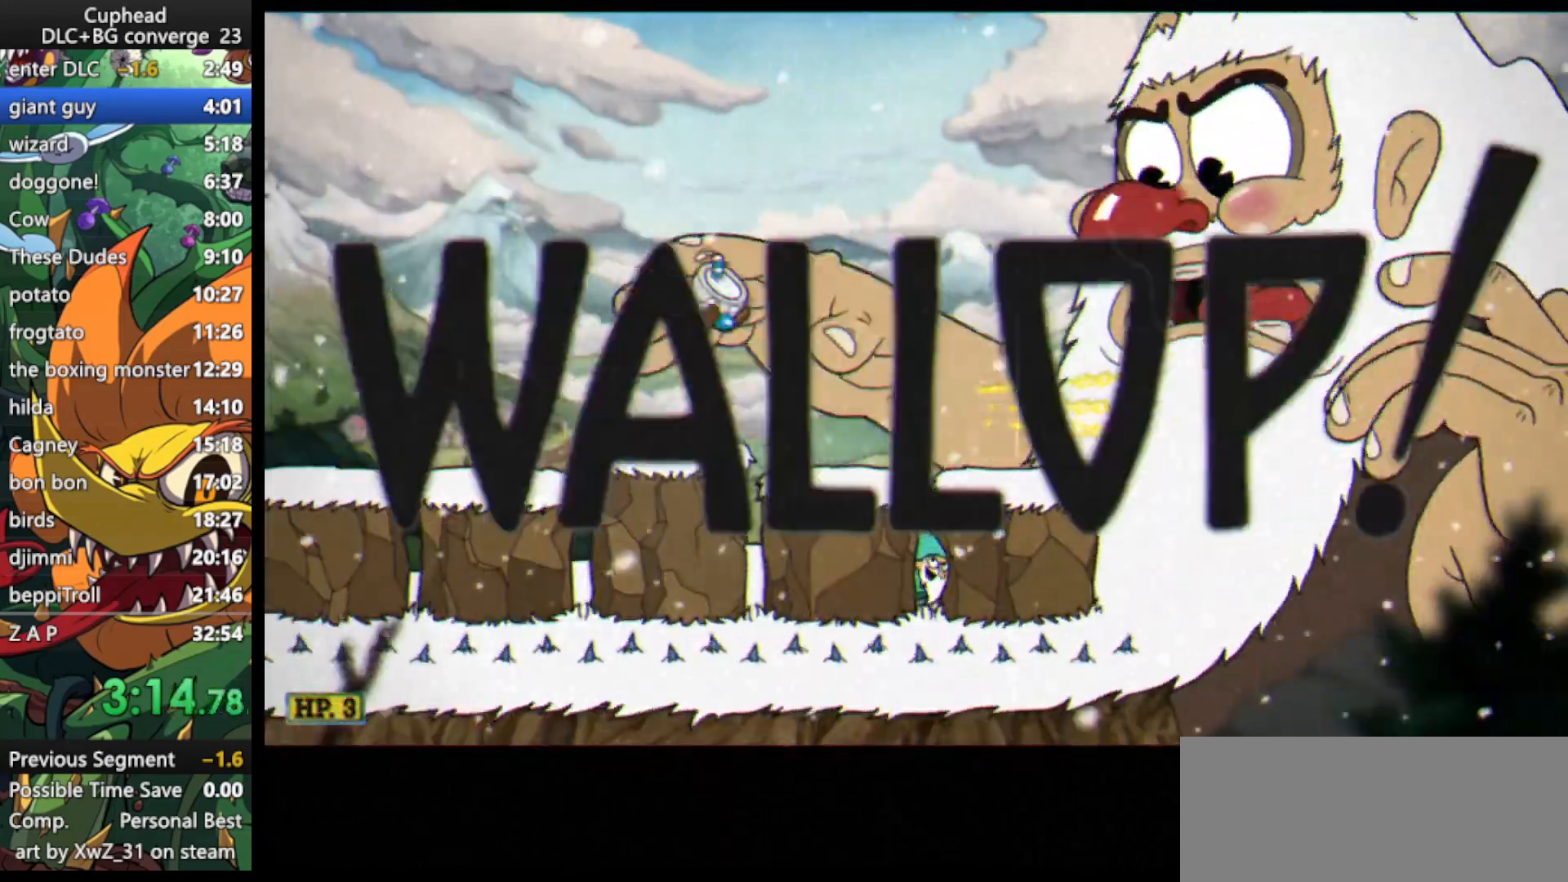
{"keys": ["lock", "right", "shoot"], "events": []}
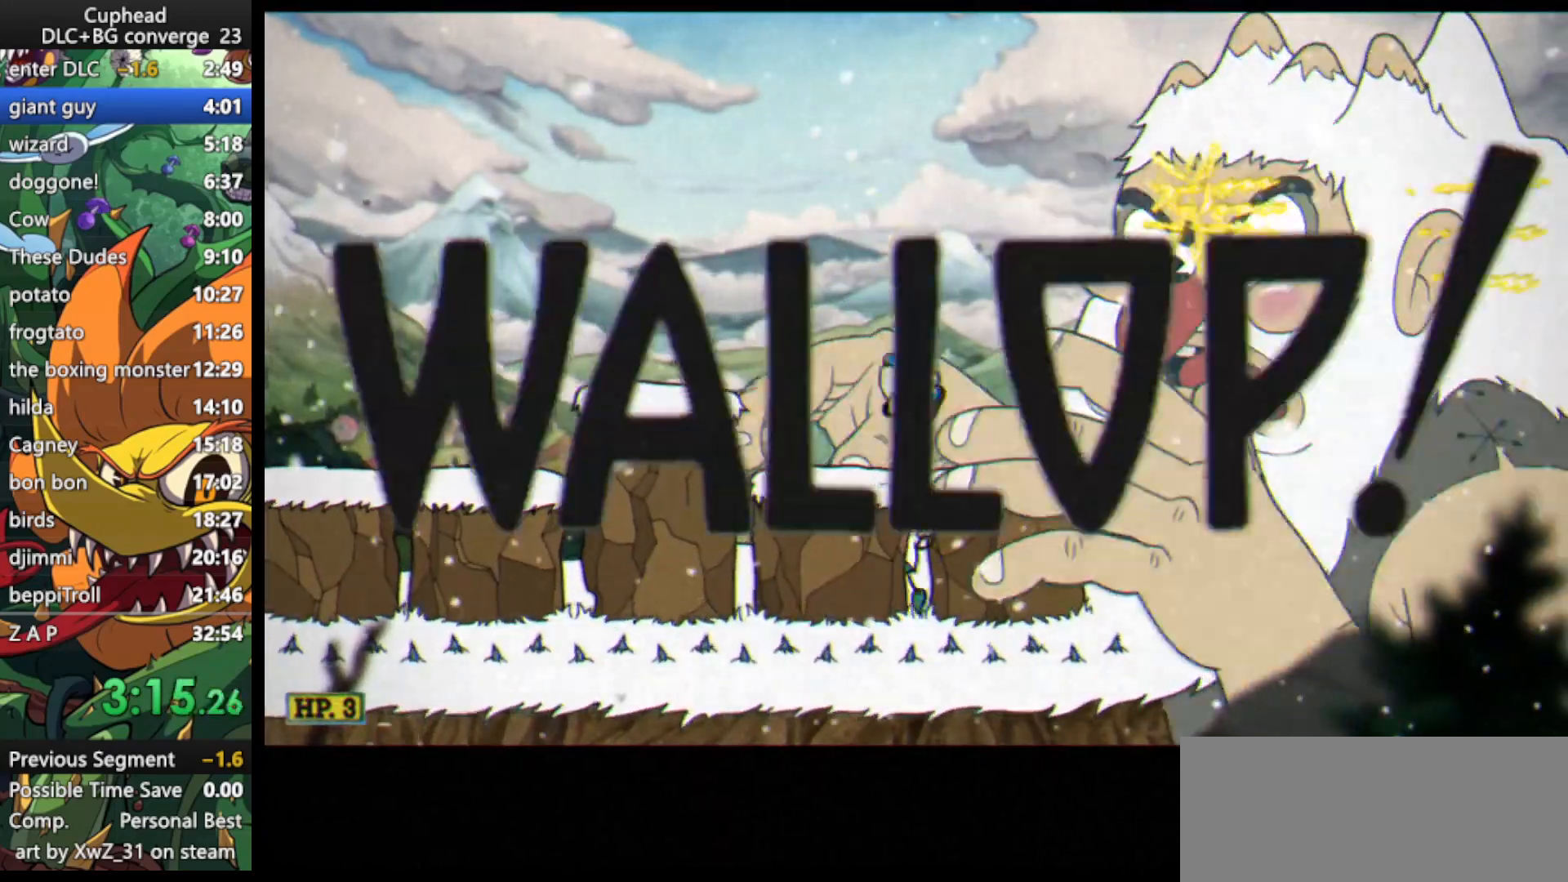
{"keys": ["right", "shoot", "up"], "events": [[267, "right", "up"], [367, "right", "down"], [367, "up", "down"], [467, "lock", "up"]]}
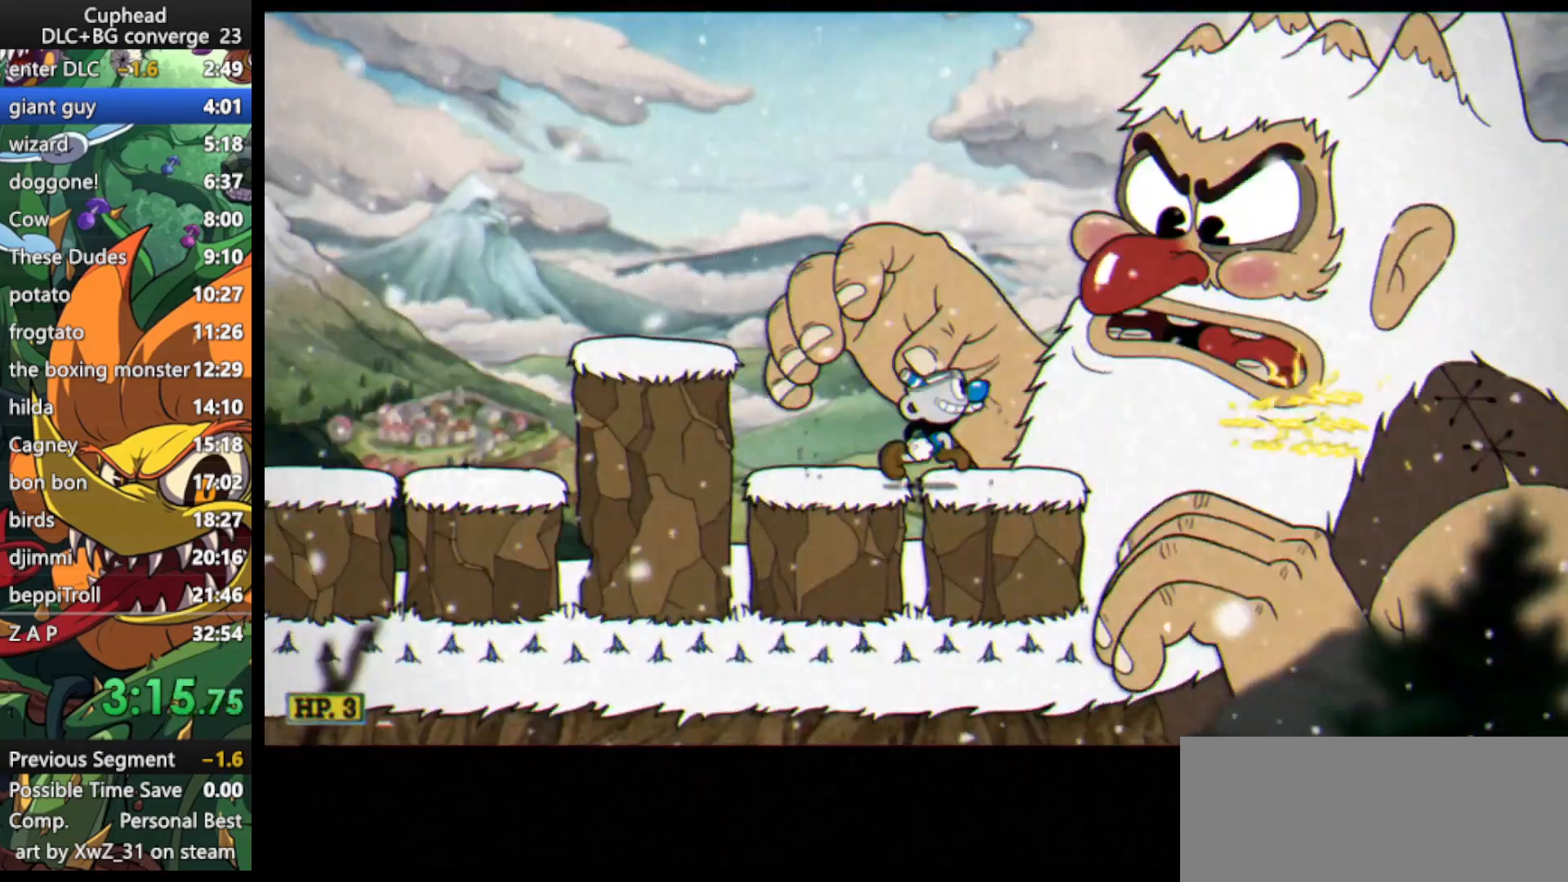
{"keys": ["lock", "right", "shoot", "up"], "events": [[67, "lock", "down"], [200, "lock", "up"], [233, "lock", "down"], [400, "lock", "up"], [467, "lock", "down"]]}
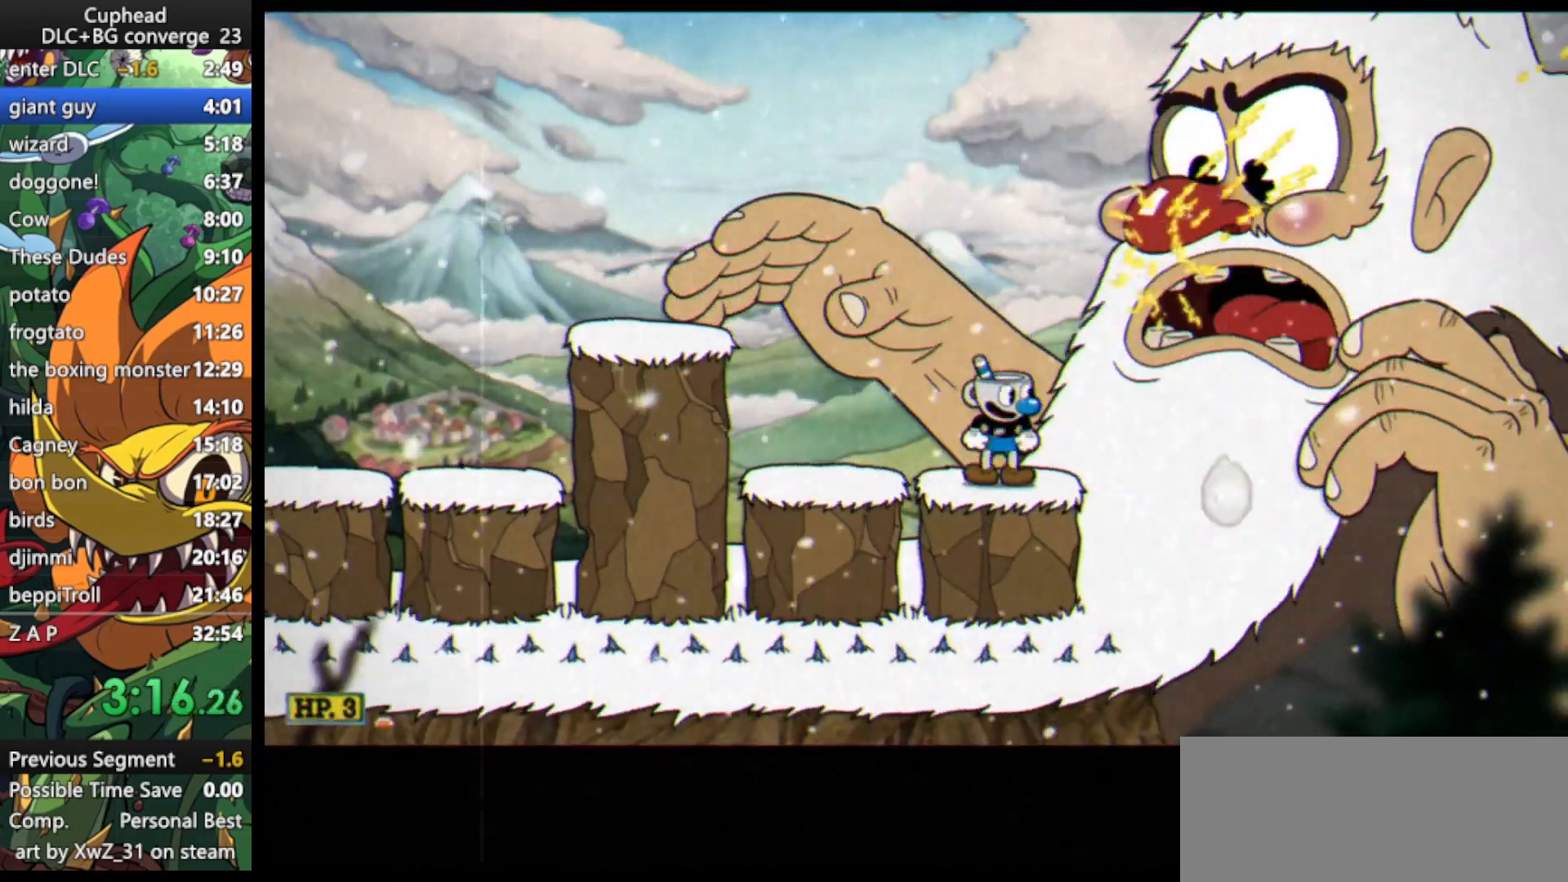
{"keys": ["lock", "right", "shoot", "up"], "events": [[133, "lock", "up"], [167, "lock", "down"]]}
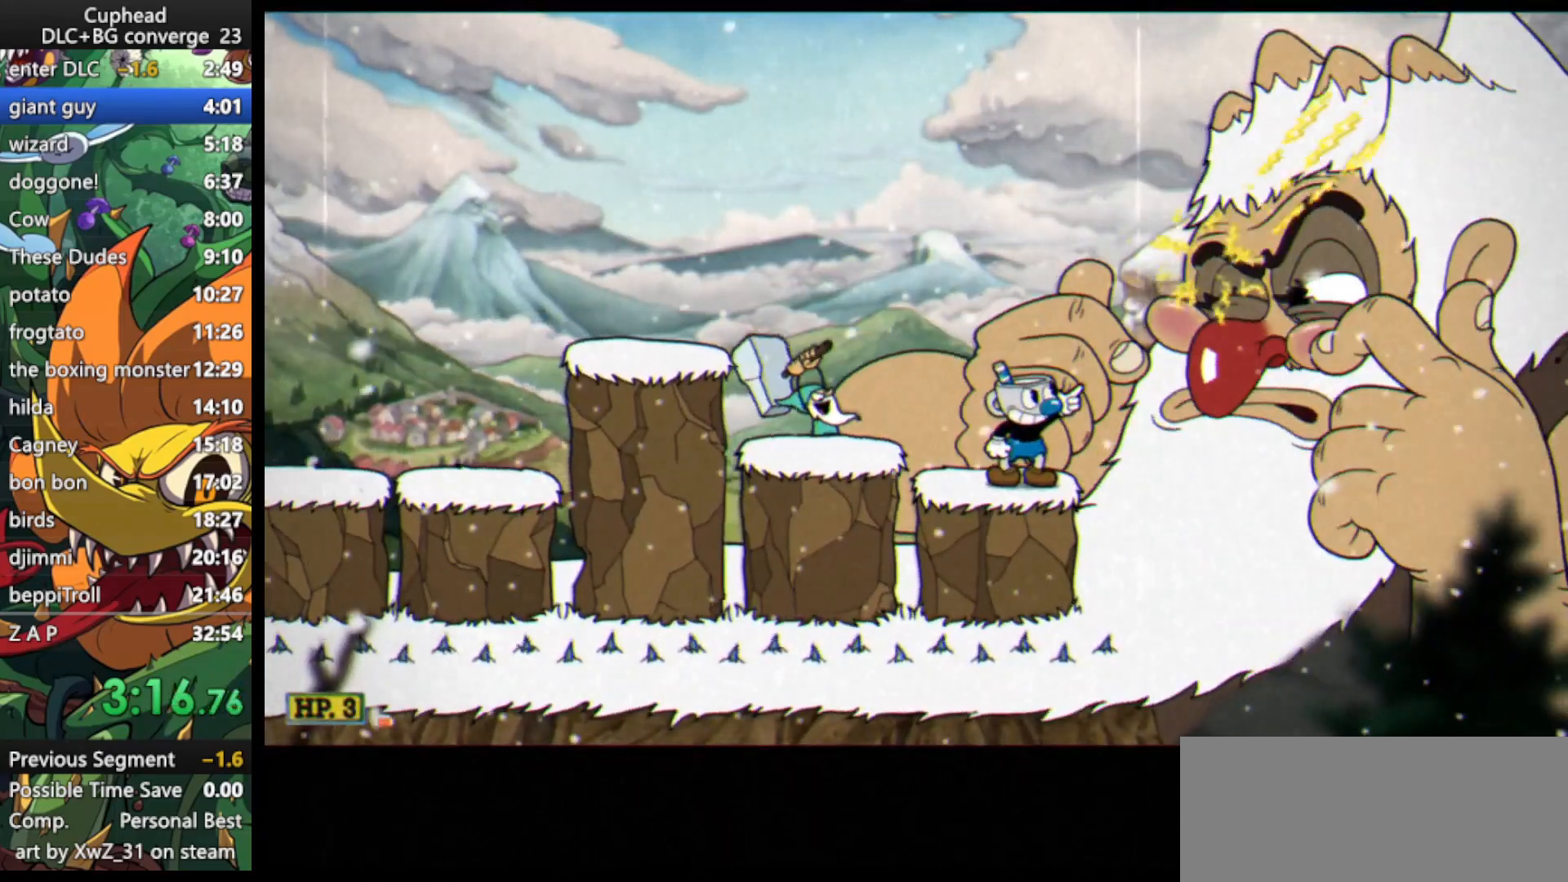
{"keys": ["lock", "right", "shoot"], "events": [[333, "up", "up"]]}
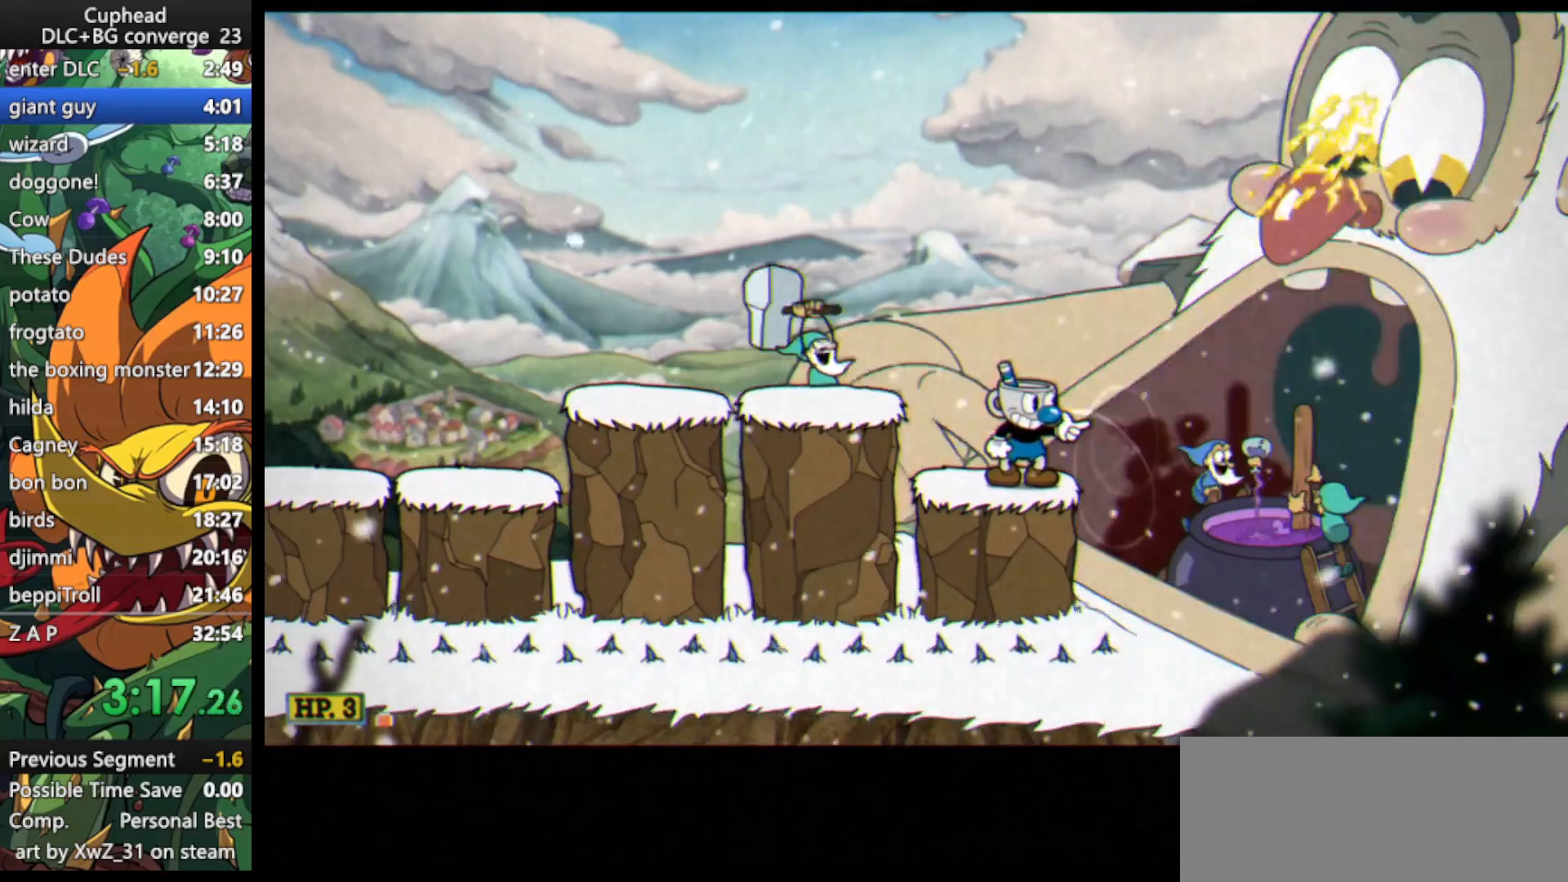
{"keys": ["lock", "right", "shoot"], "events": []}
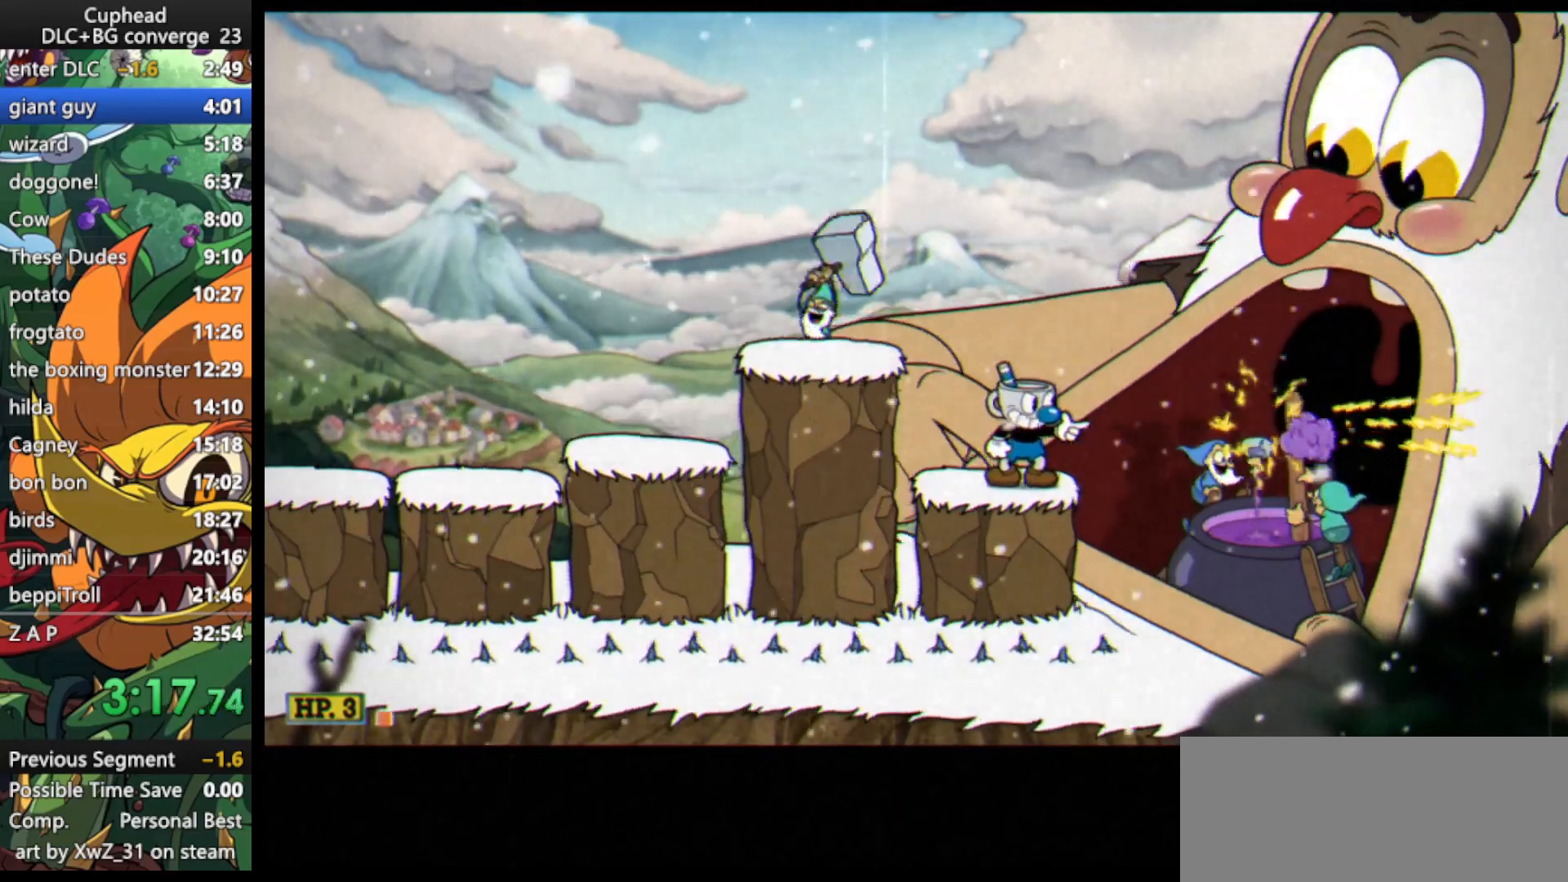
{"keys": ["lock", "shoot"], "events": [[67, "right", "up"]]}
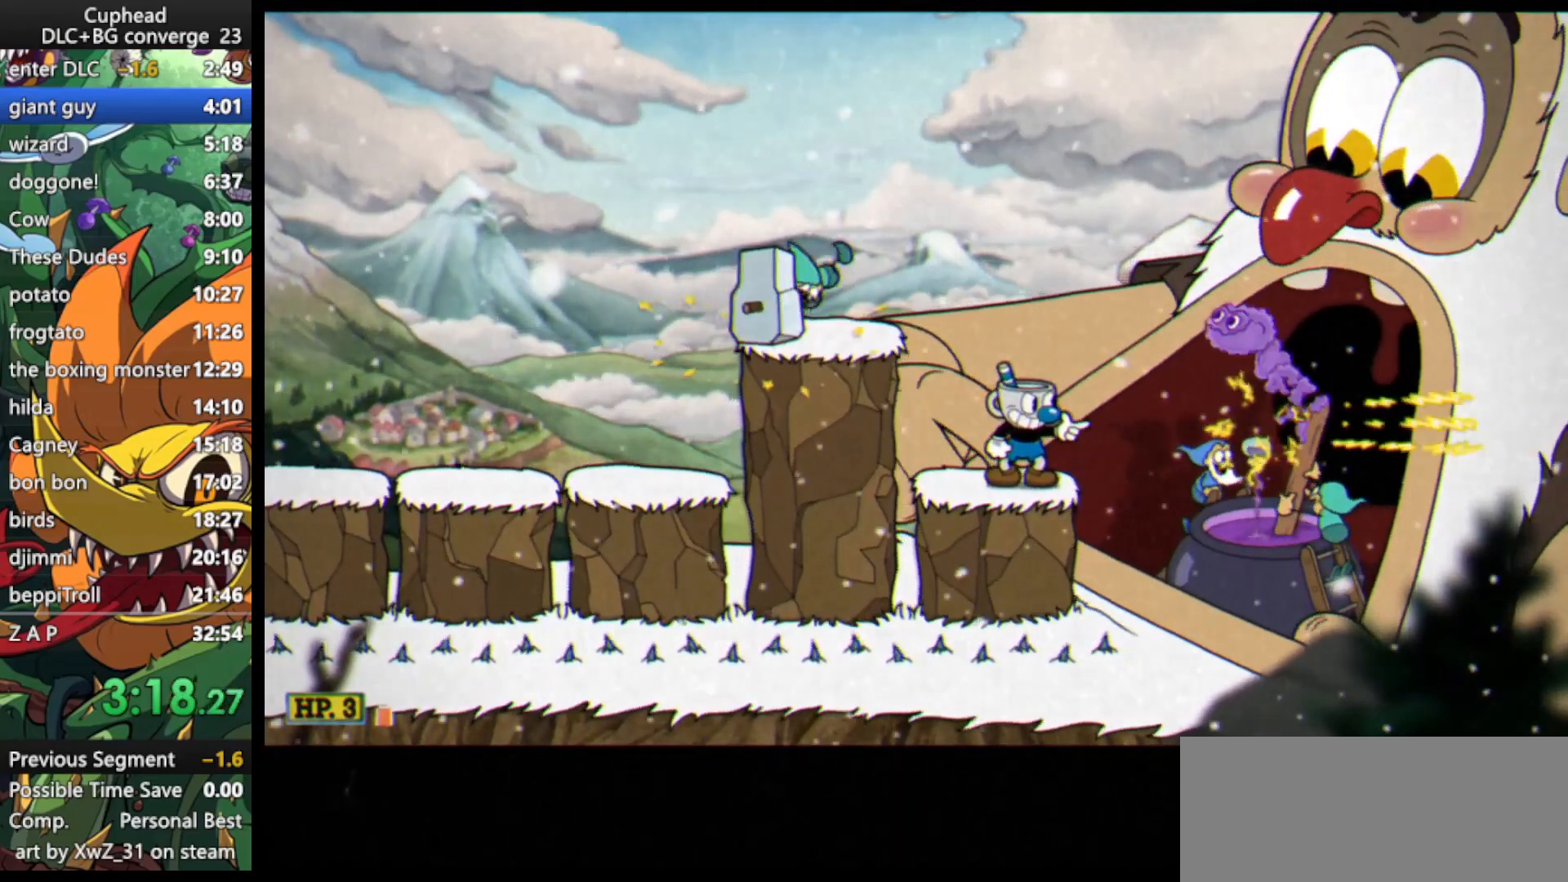
{"keys": ["lock", "shoot"], "events": []}
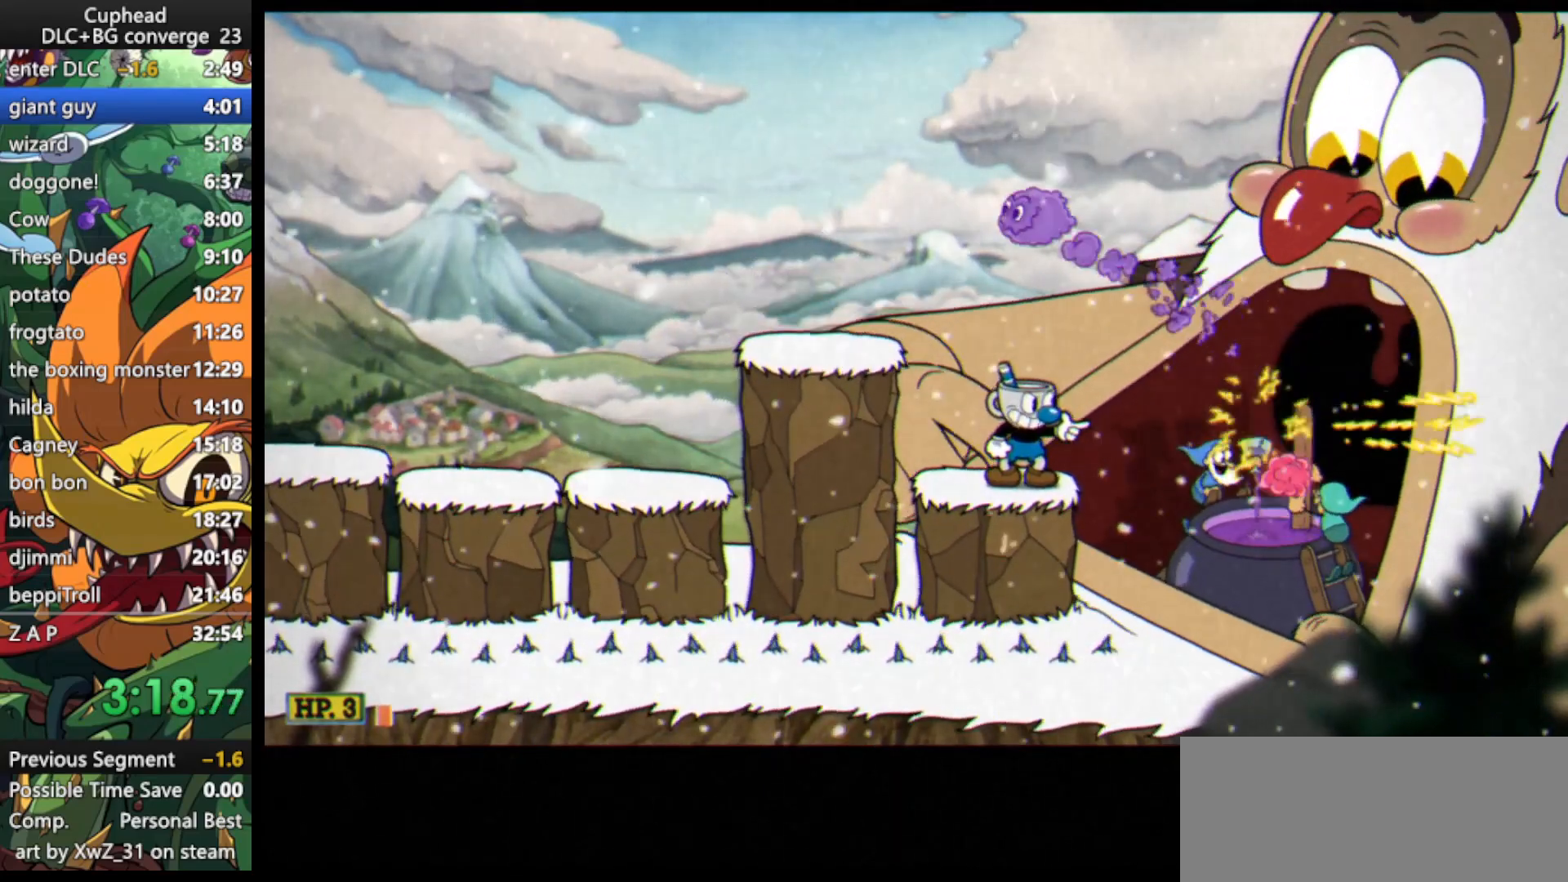
{"keys": ["lock", "shoot"], "events": []}
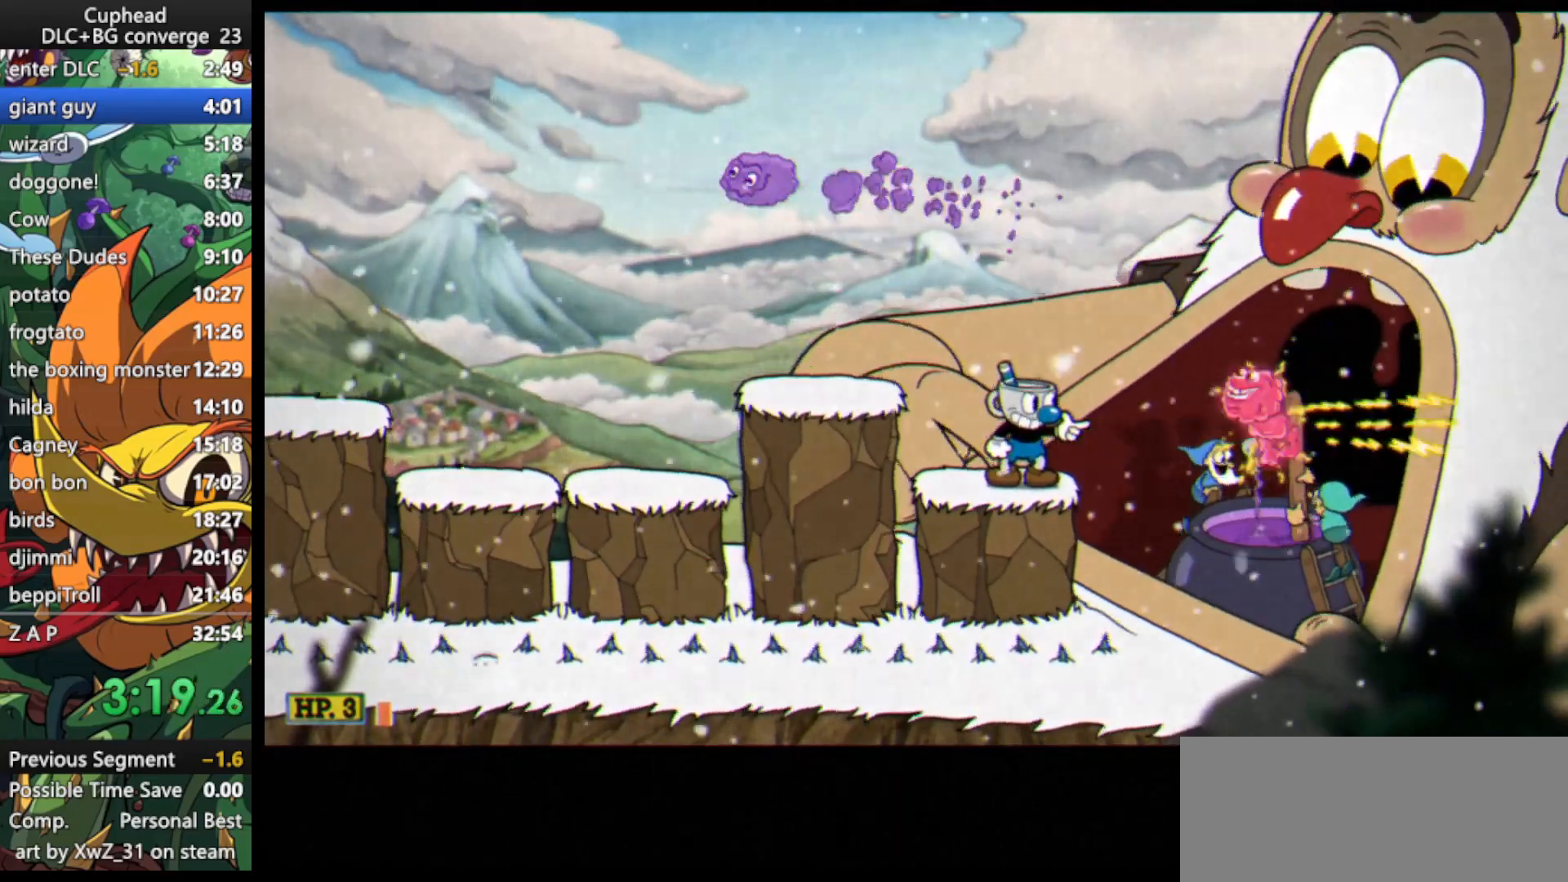
{"keys": ["lock", "shoot"], "events": []}
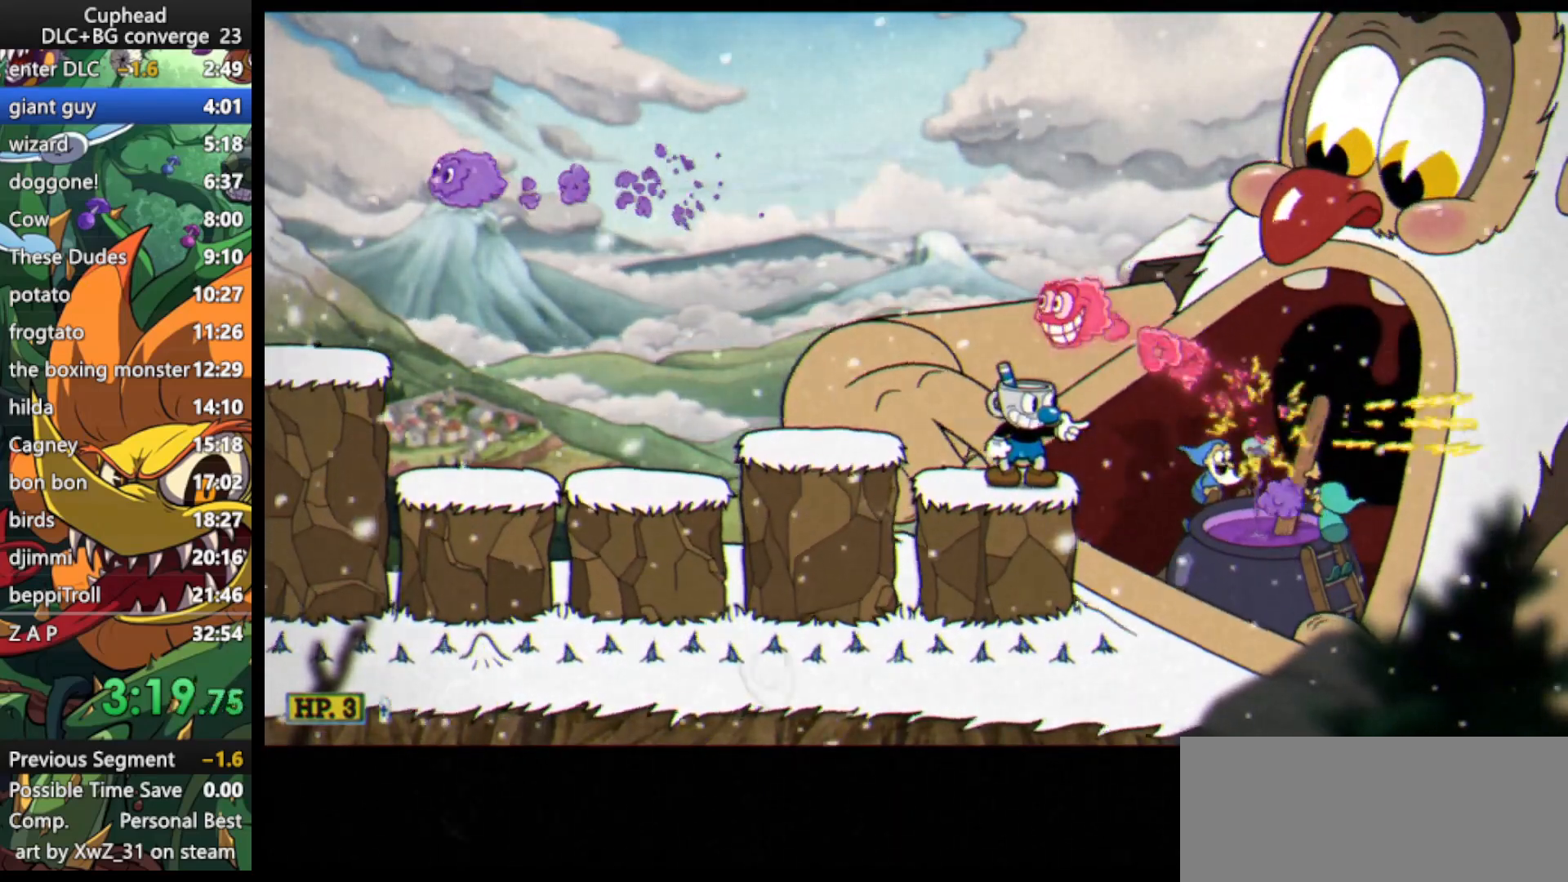
{"keys": ["lock", "shoot"], "events": []}
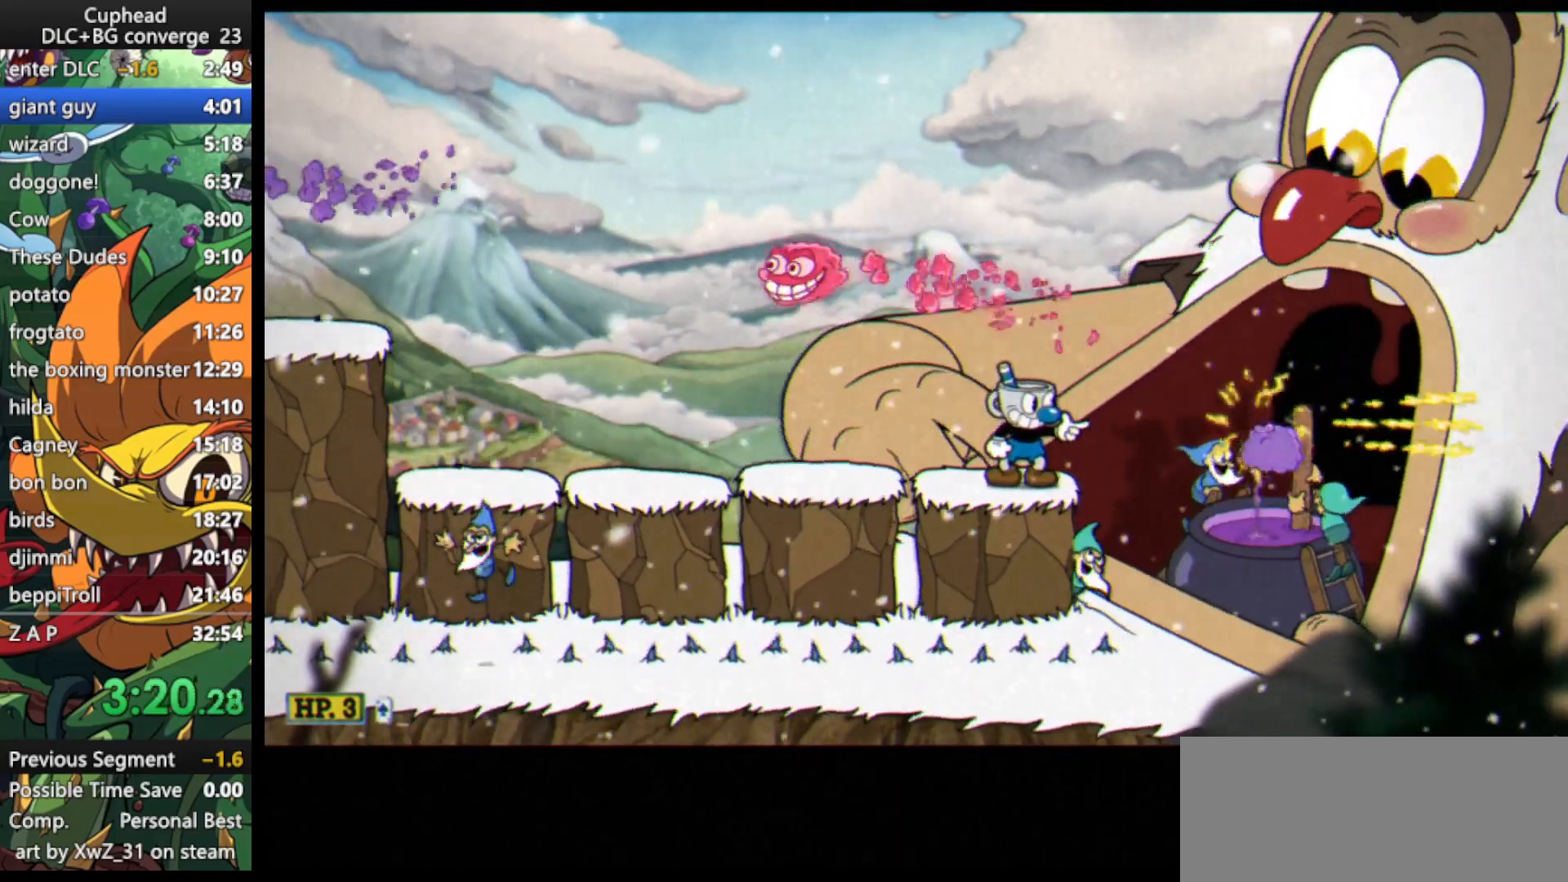
{"keys": ["jump", "lock", "shoot"], "events": [[433, "jump", "down"]]}
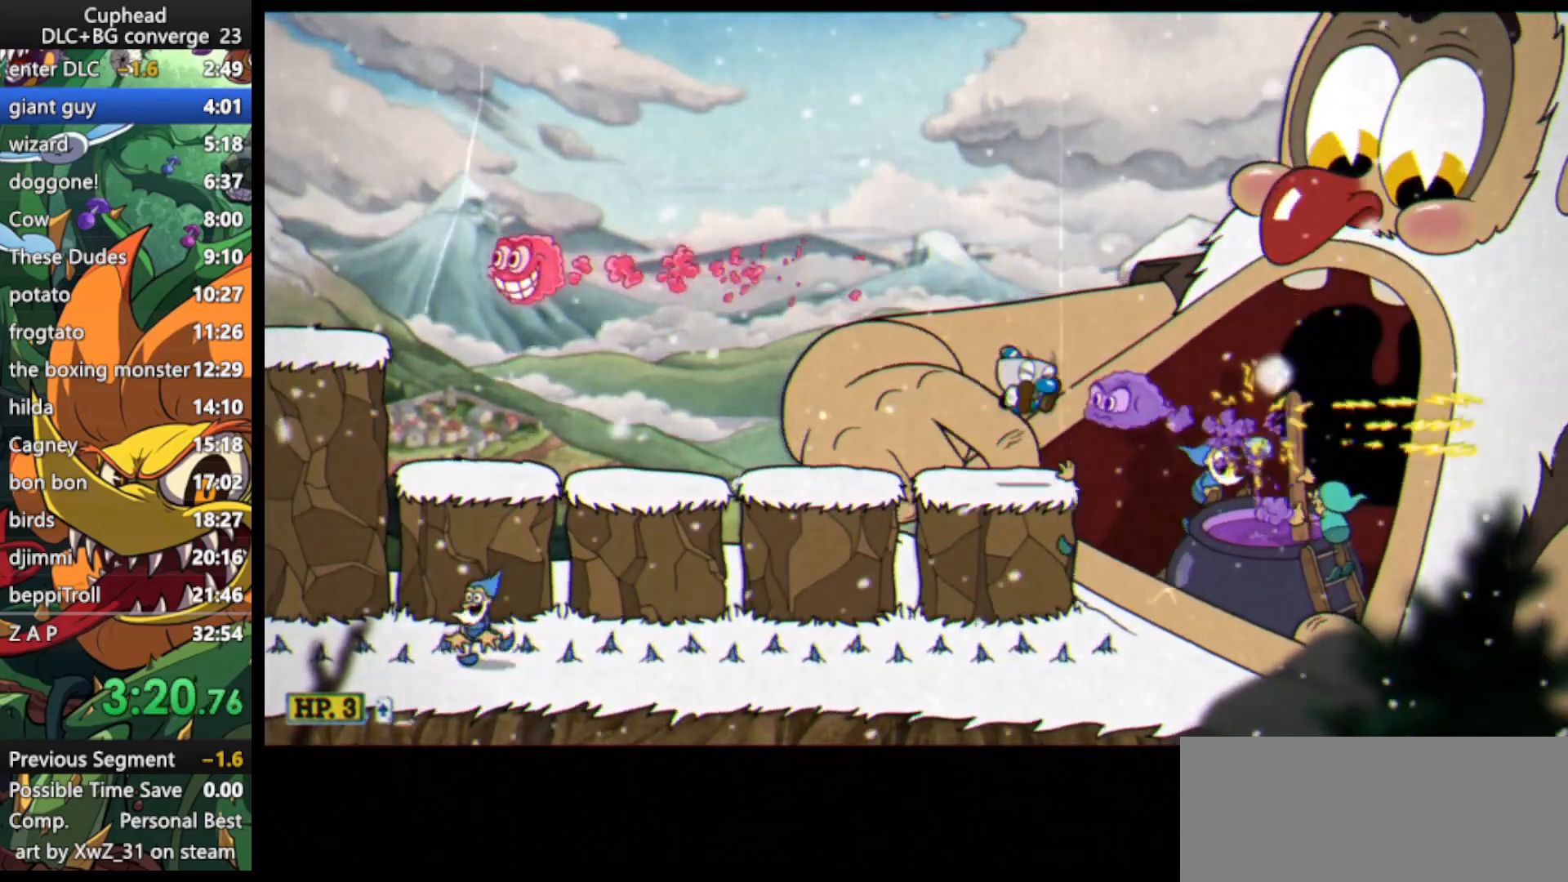
{"keys": ["lock", "shoot"], "events": [[33, "jump", "up"]]}
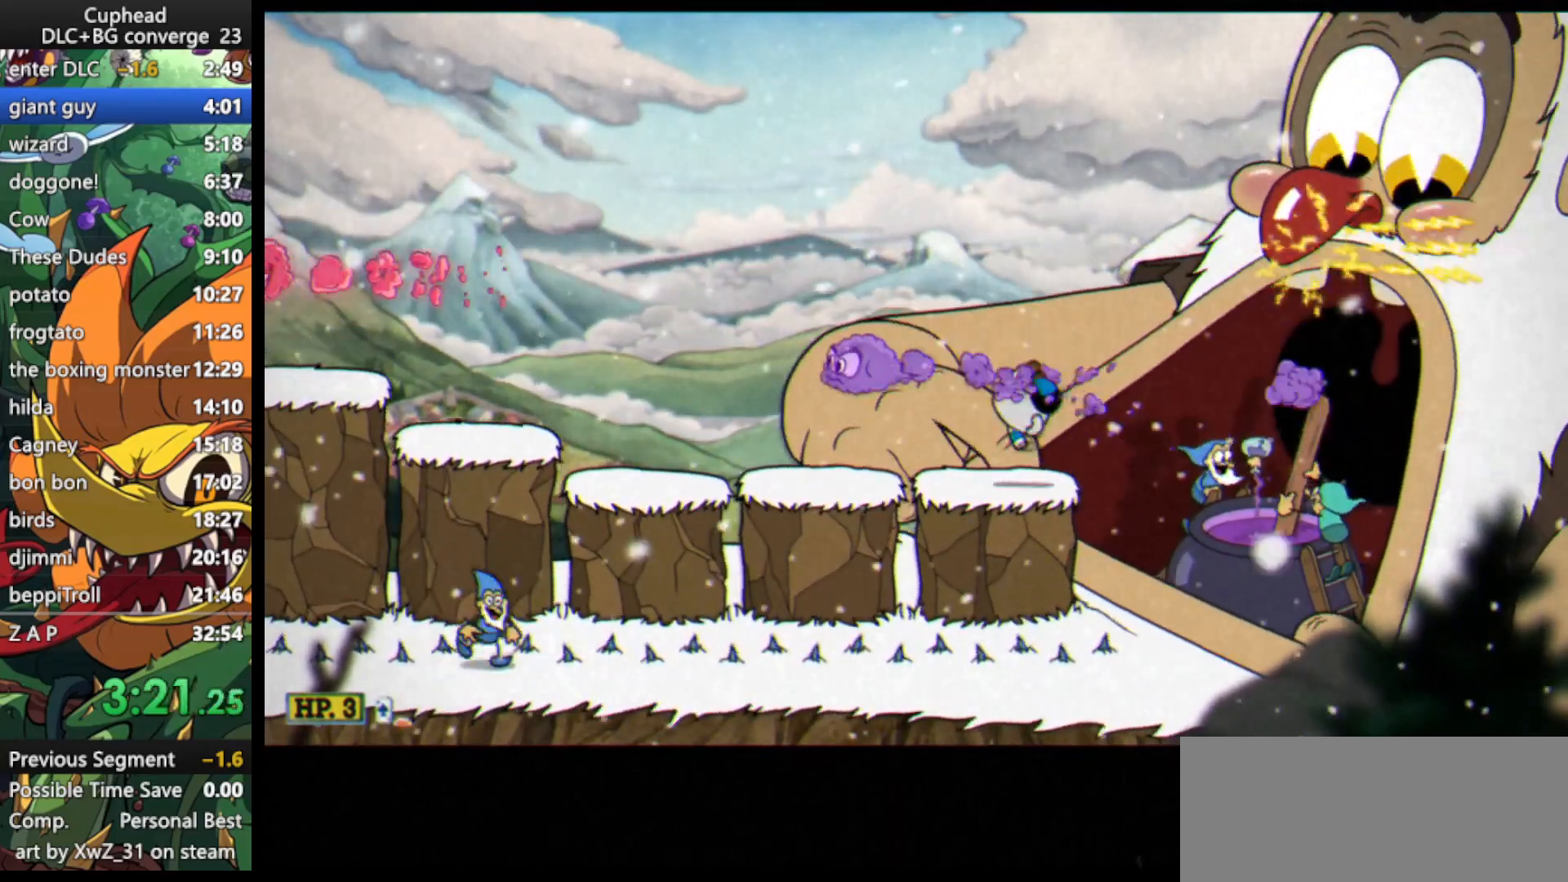
{"keys": ["lock", "right", "shoot"], "events": [[433, "lock", "up"], [433, "right", "down"], [467, "lock", "down"]]}
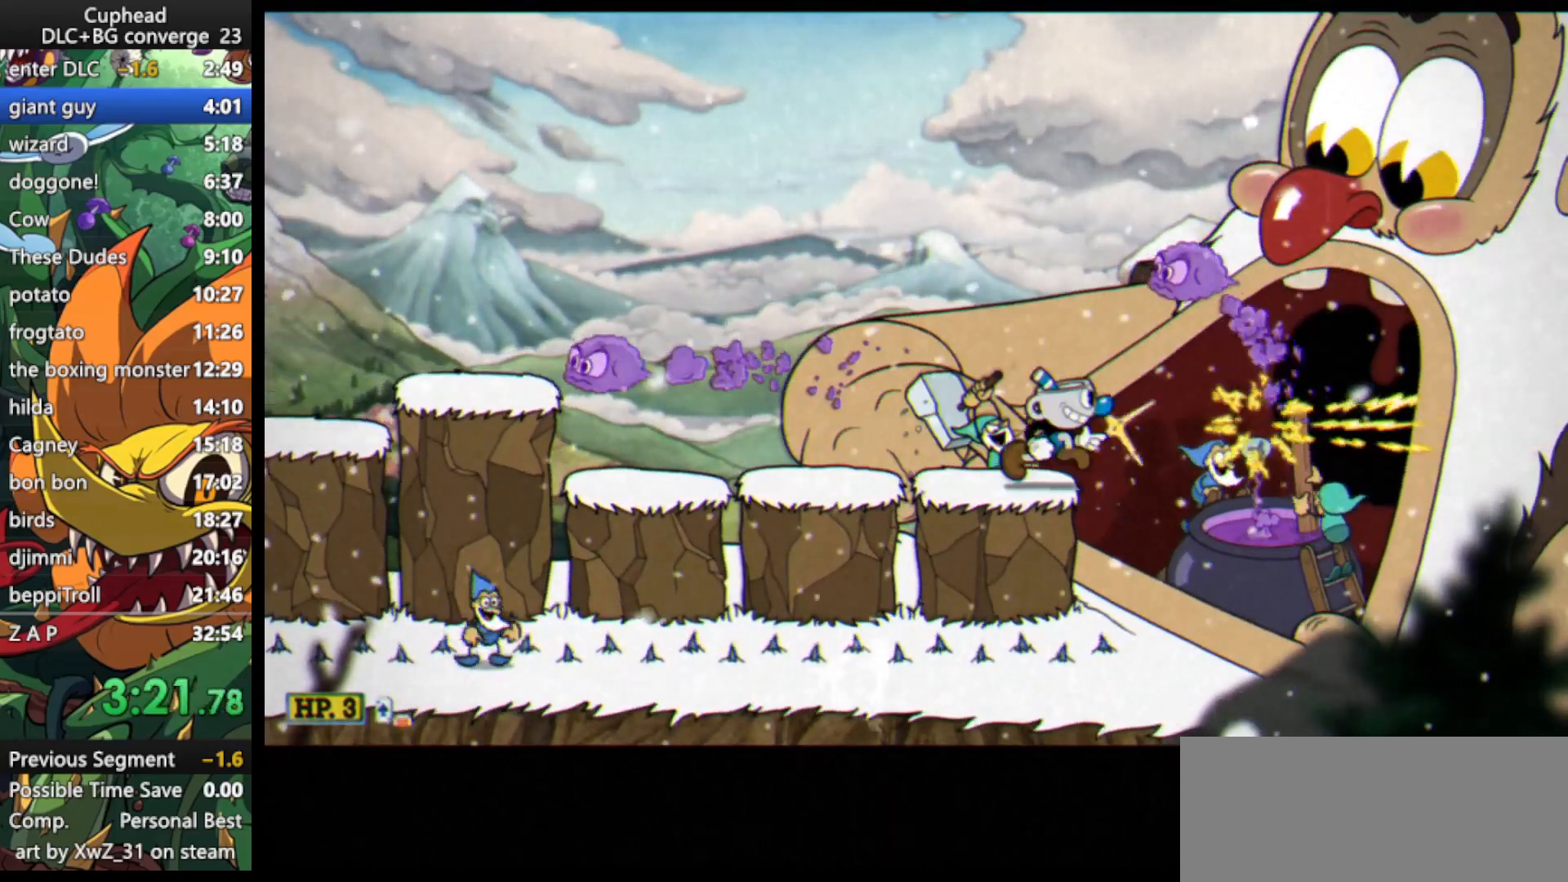
{"keys": ["lock", "shoot"], "events": [[100, "right", "up"]]}
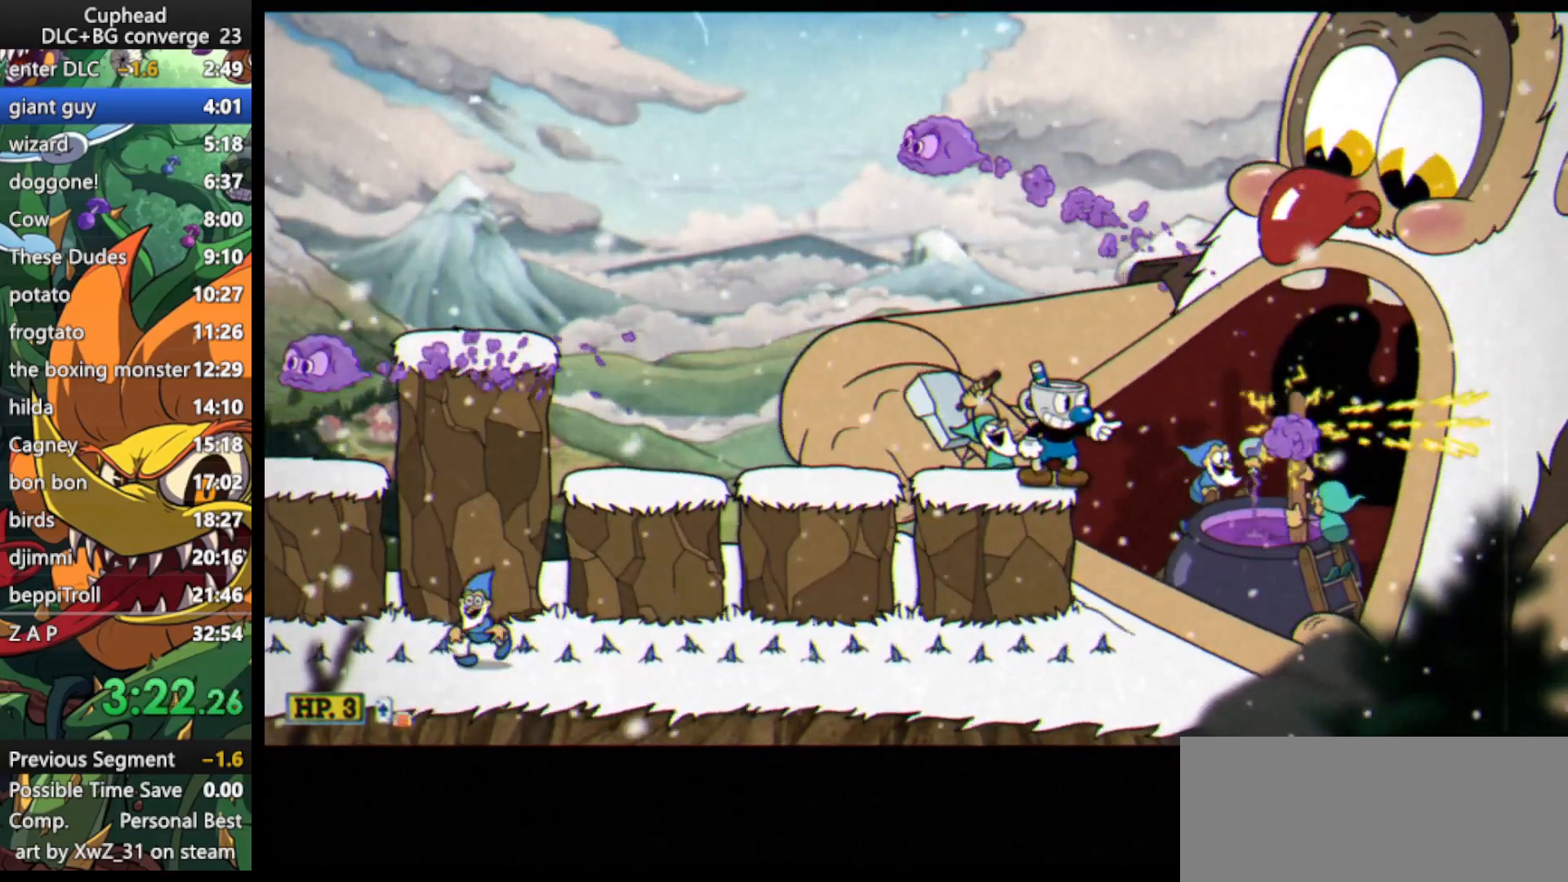
{"keys": ["lock", "shoot"], "events": [[167, "left", "down"], [267, "jump", "down"], [367, "jump", "up"], [400, "left", "up"]]}
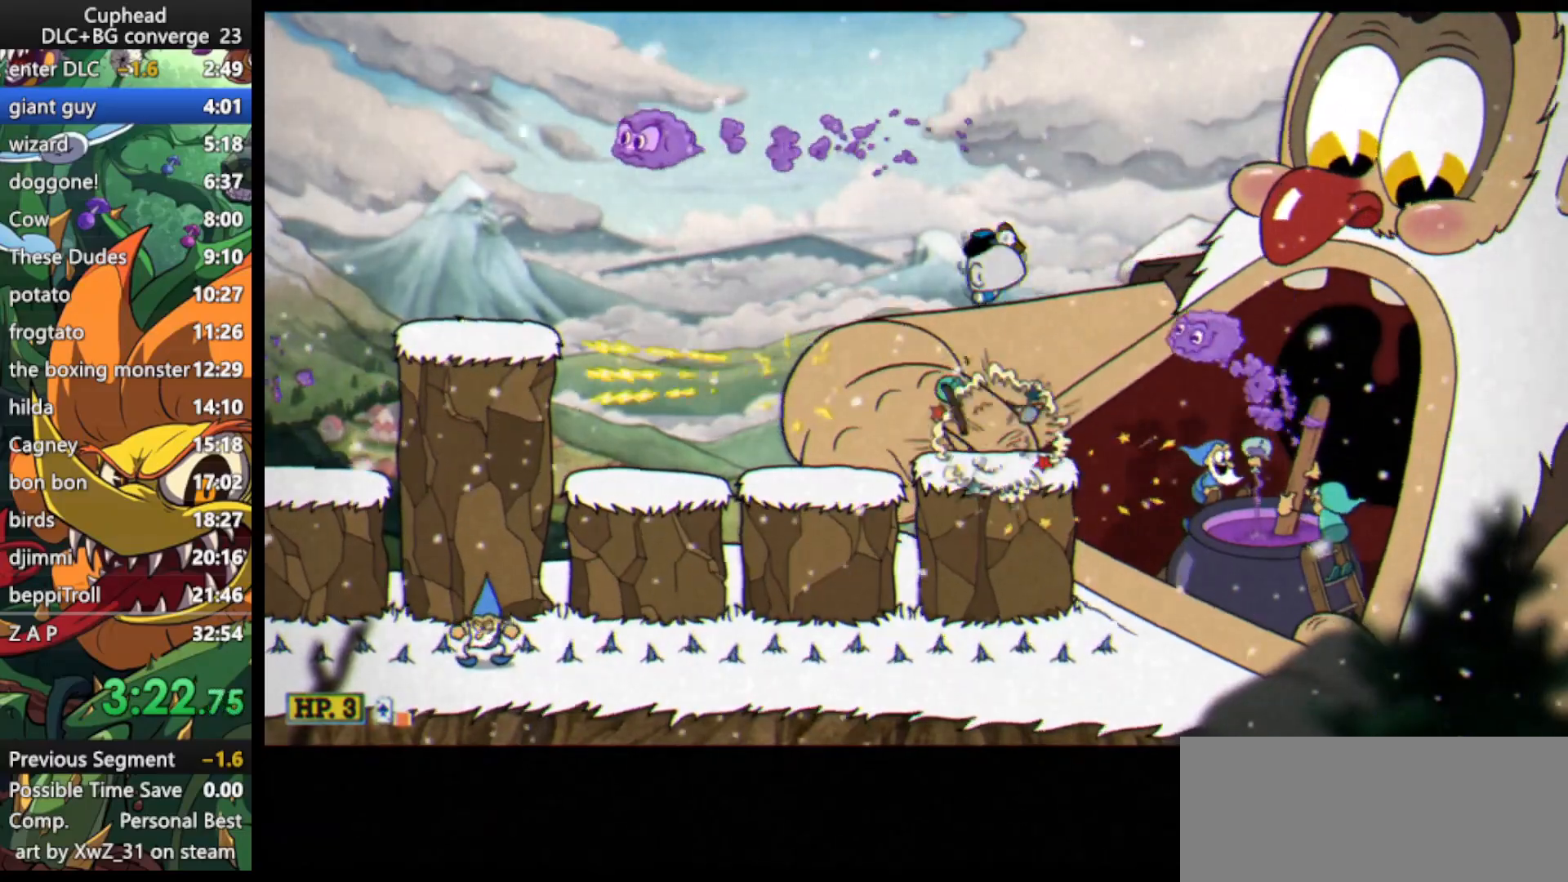
{"keys": ["lock", "shoot"], "events": [[33, "right", "down"], [133, "right", "up"]]}
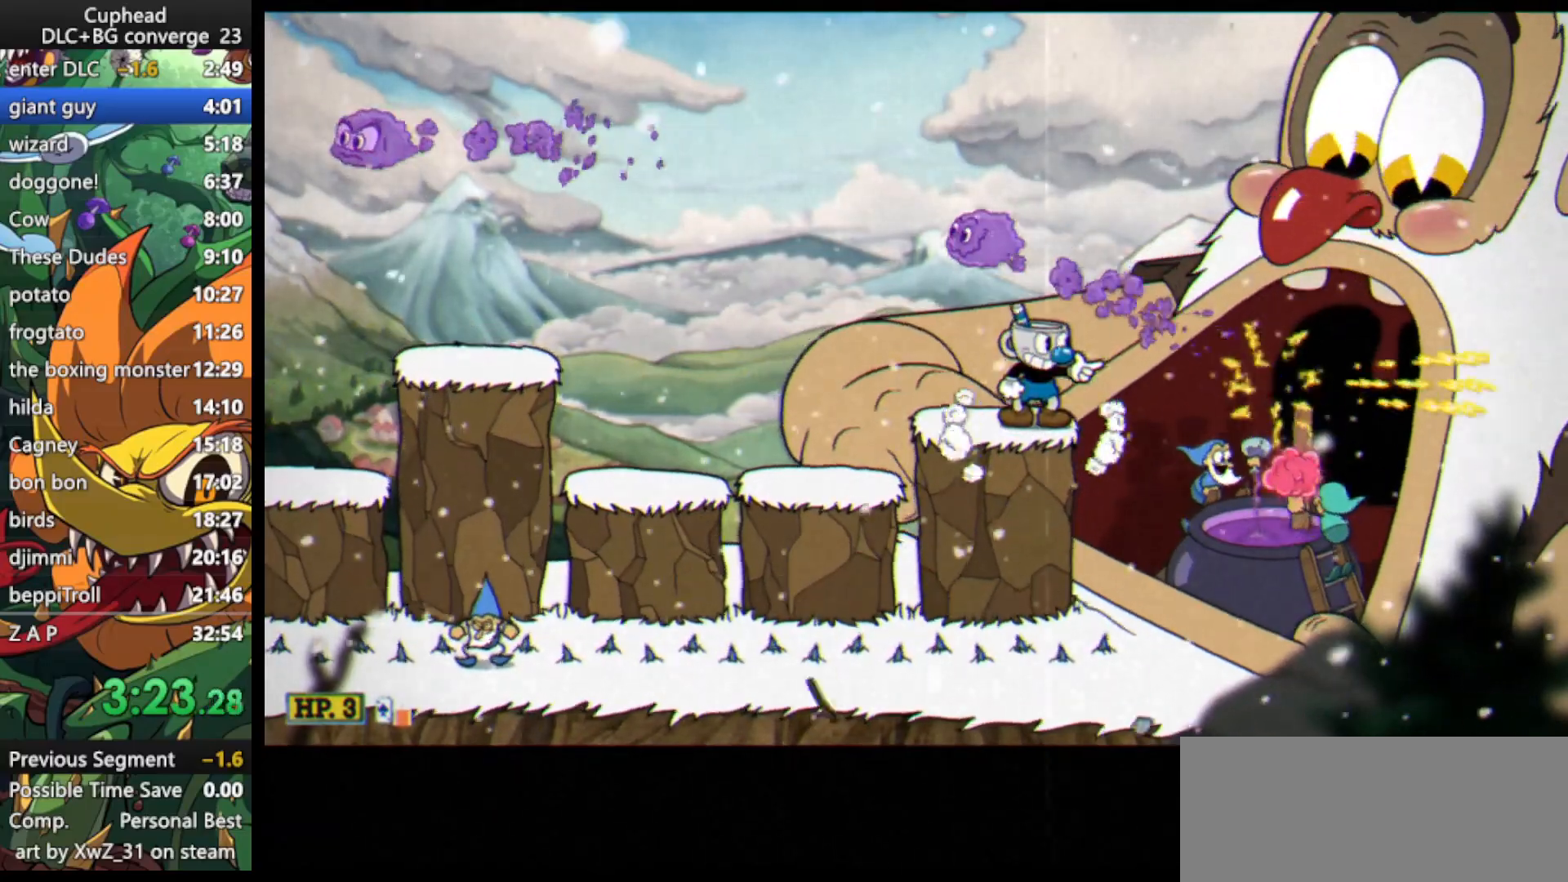
{"keys": ["lock", "shoot"], "events": []}
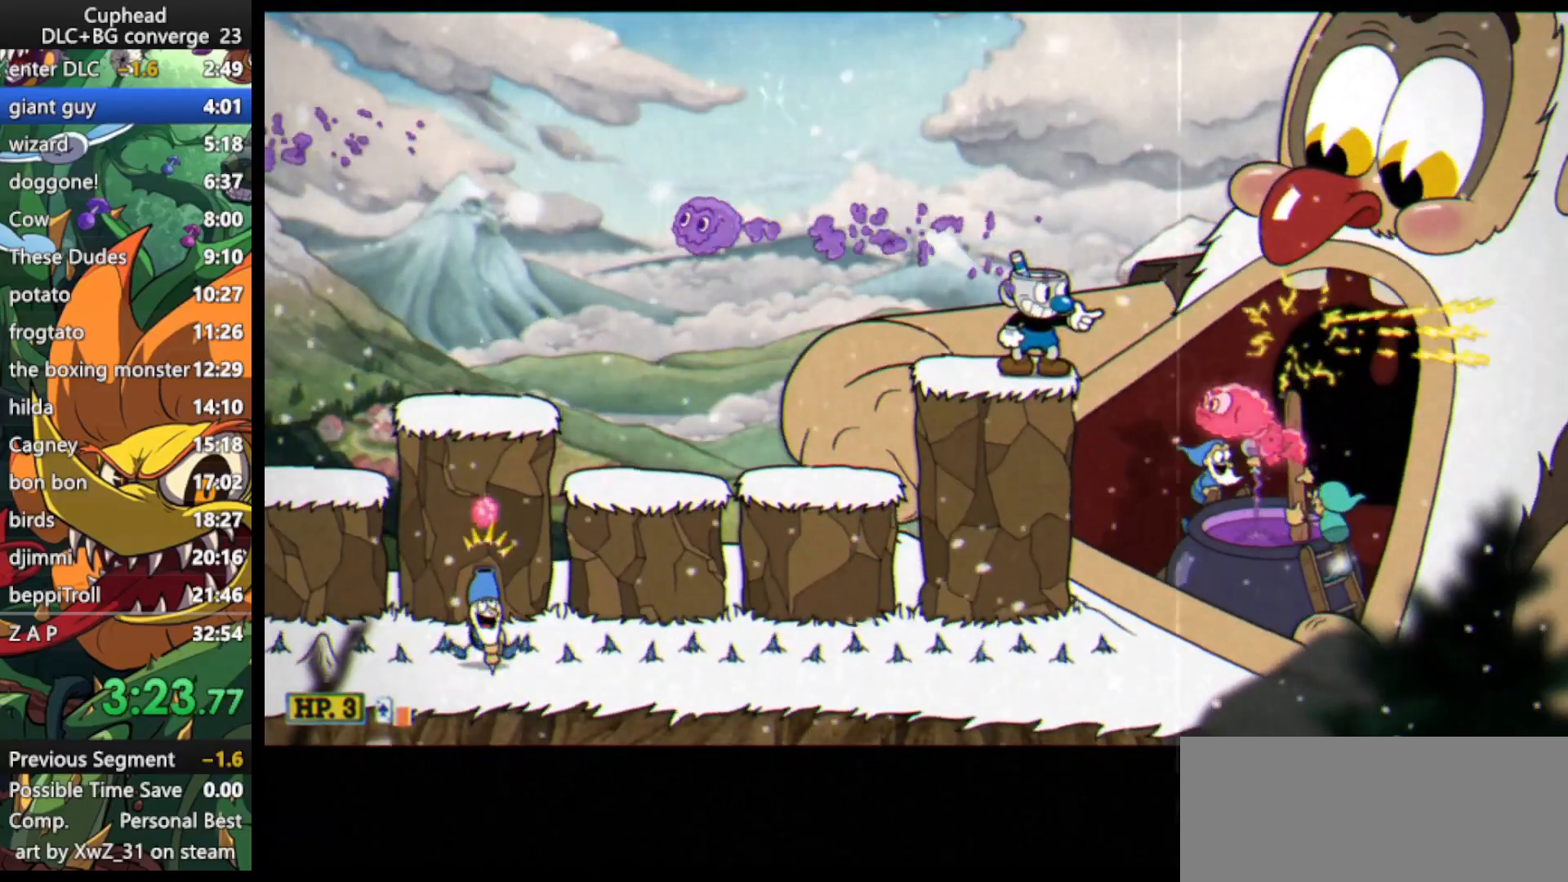
{"keys": ["lock", "shoot"], "events": [[167, "jump", "down"], [200, "jump", "up"]]}
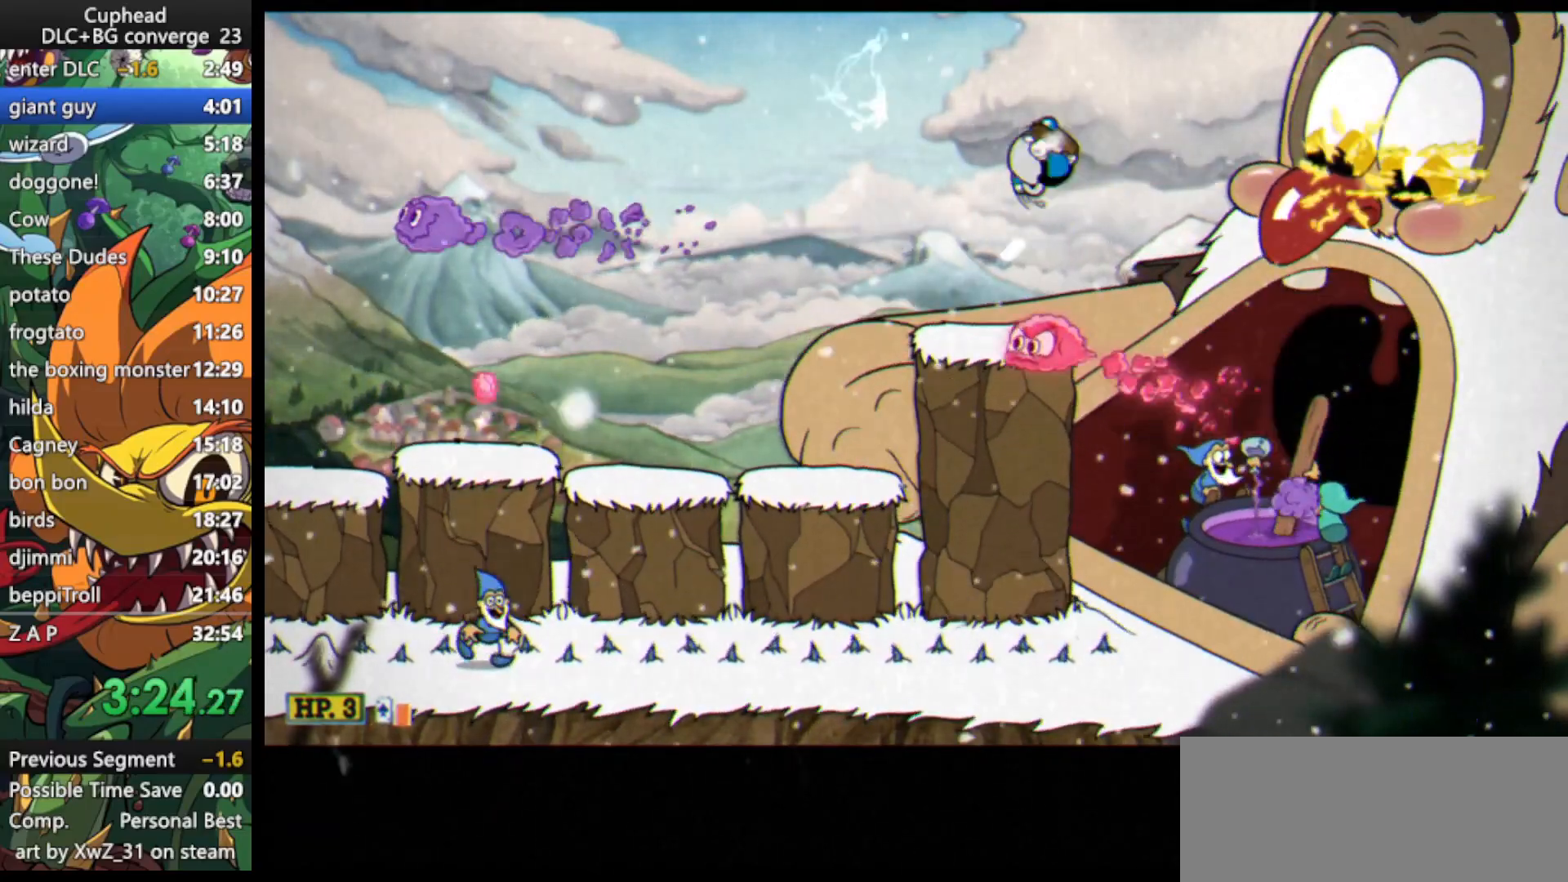
{"keys": ["lock", "shoot"], "events": []}
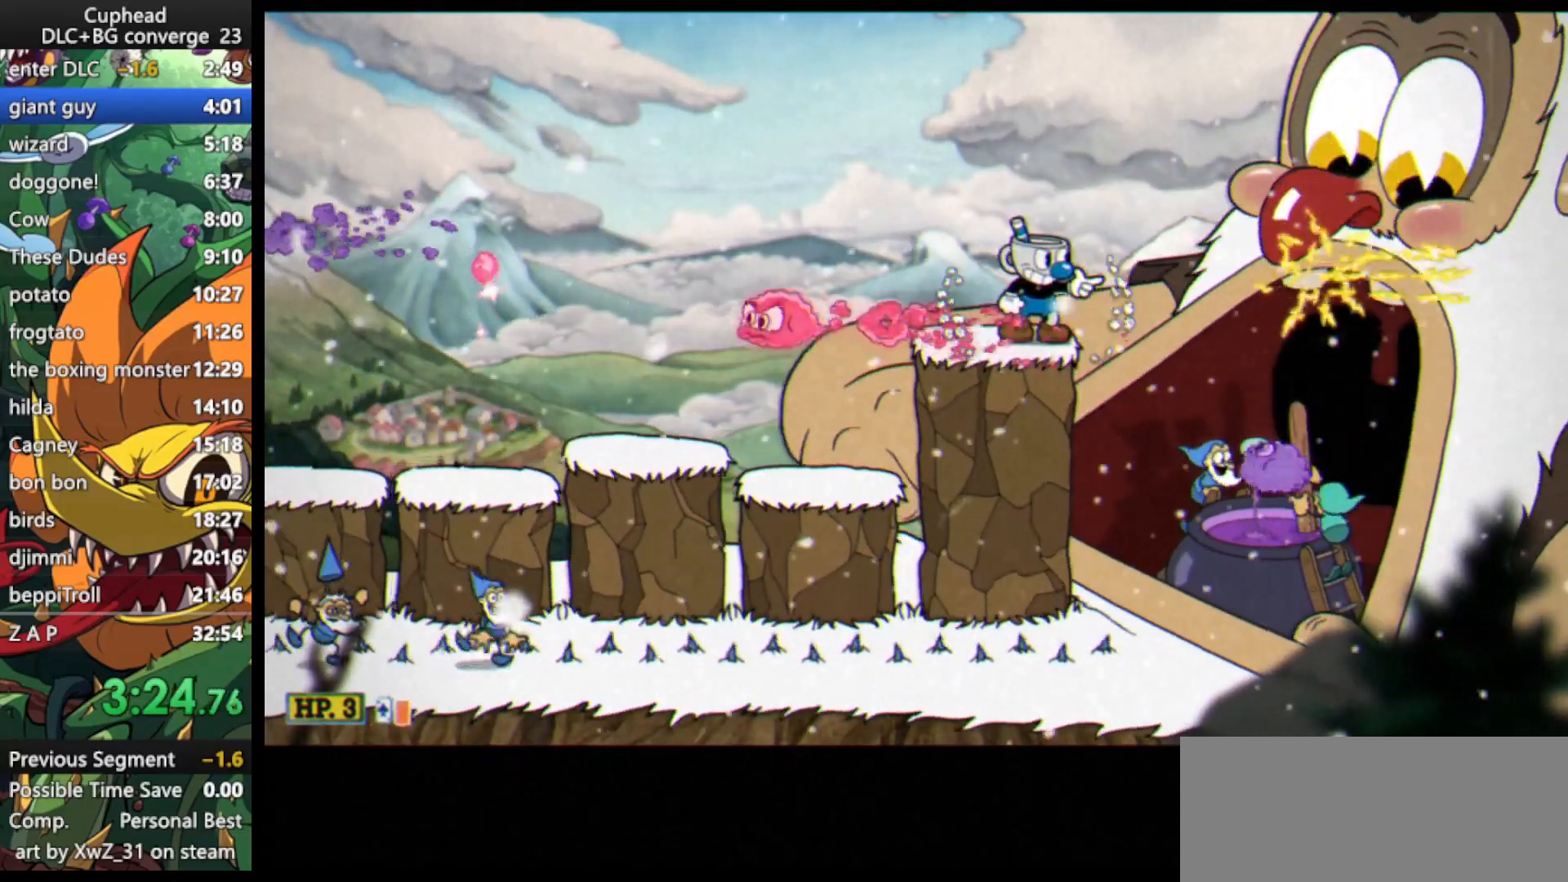
{"keys": ["lock", "shoot"], "events": [[333, "jump", "down"], [400, "jump", "up"]]}
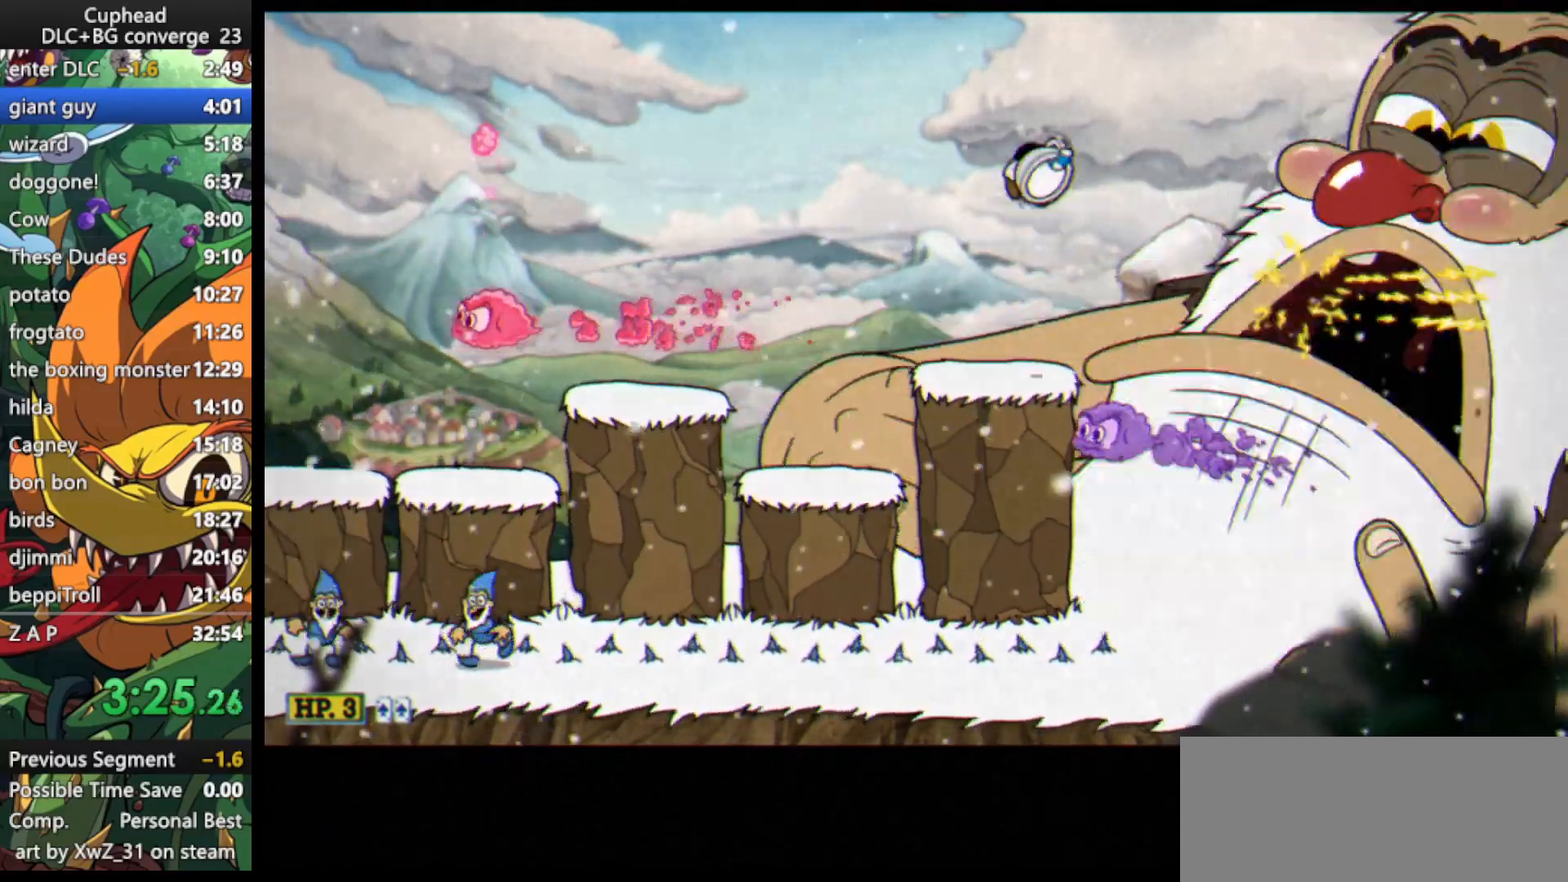
{"keys": ["lock", "shoot"], "events": []}
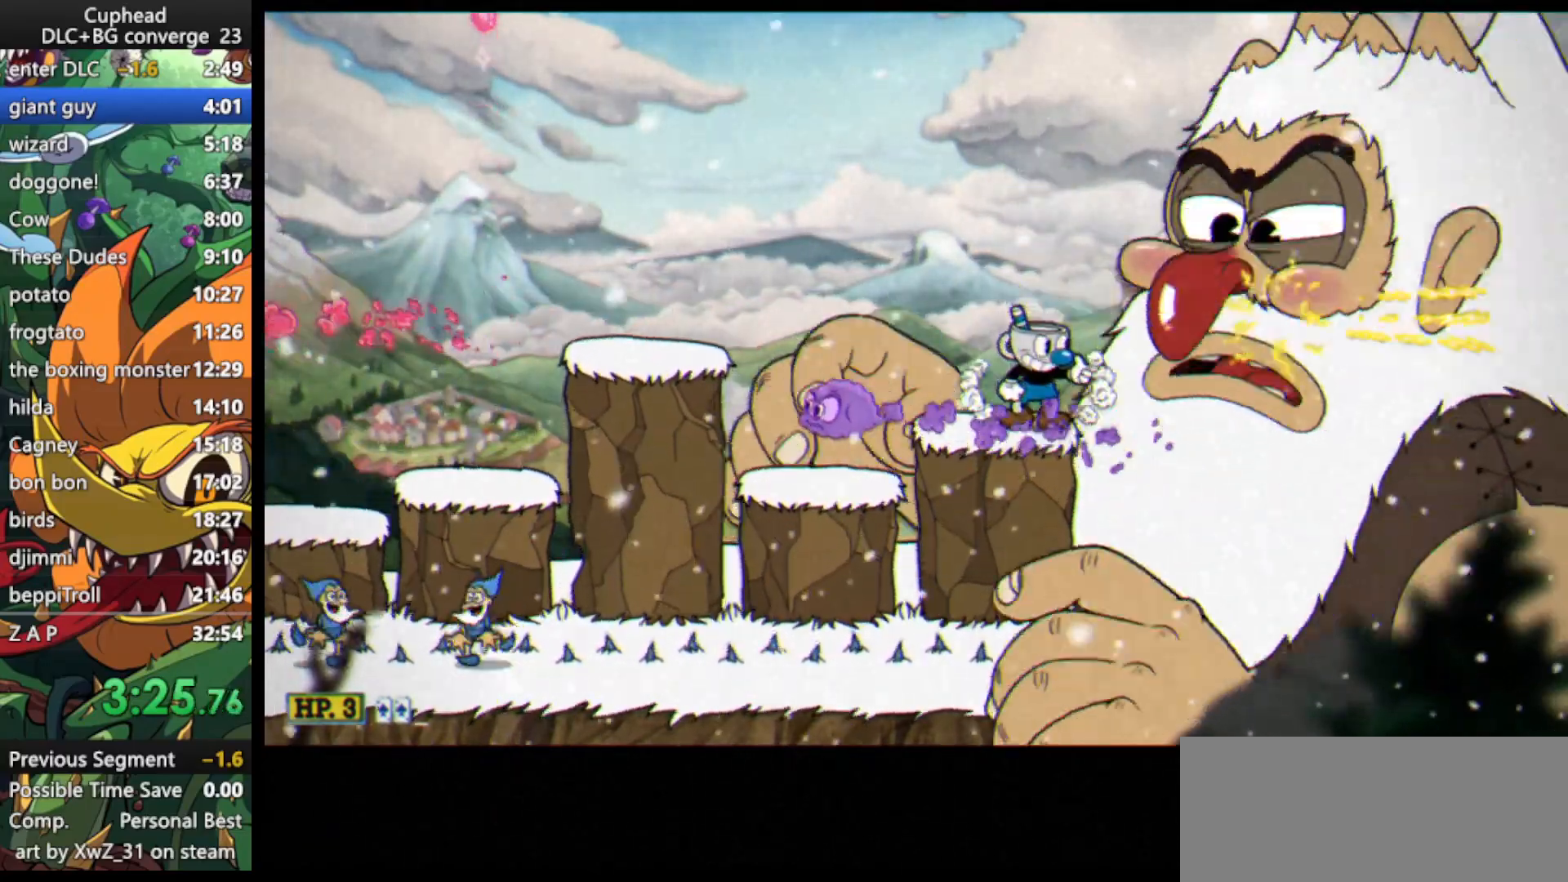
{"keys": ["lock", "right", "shoot", "up"], "events": [[133, "right", "down"], [133, "up", "down"]]}
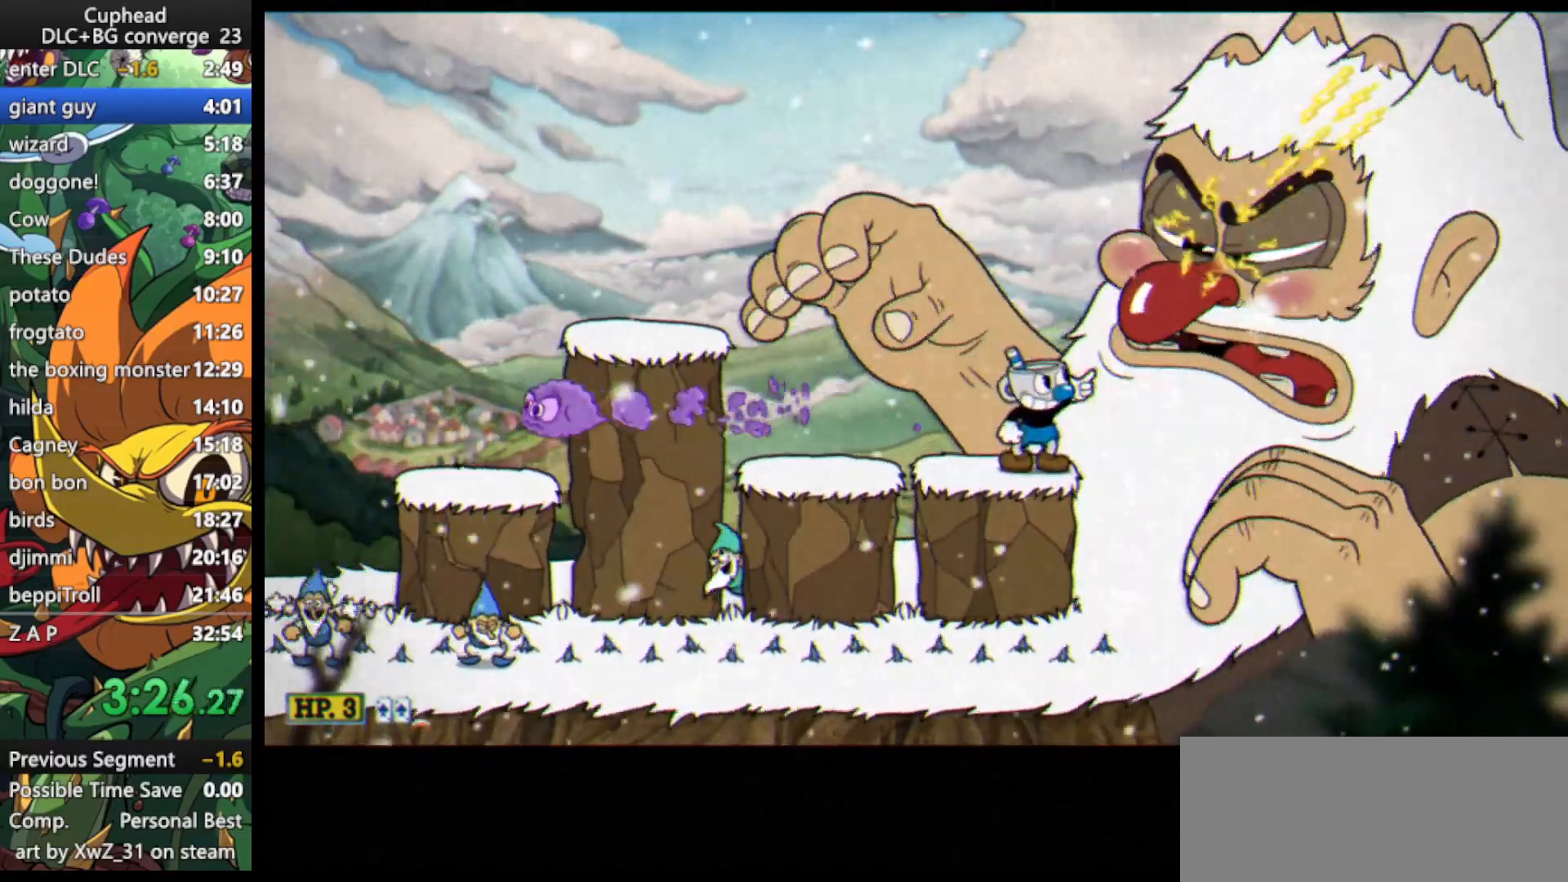
{"keys": ["lock", "right", "shoot", "up"], "events": []}